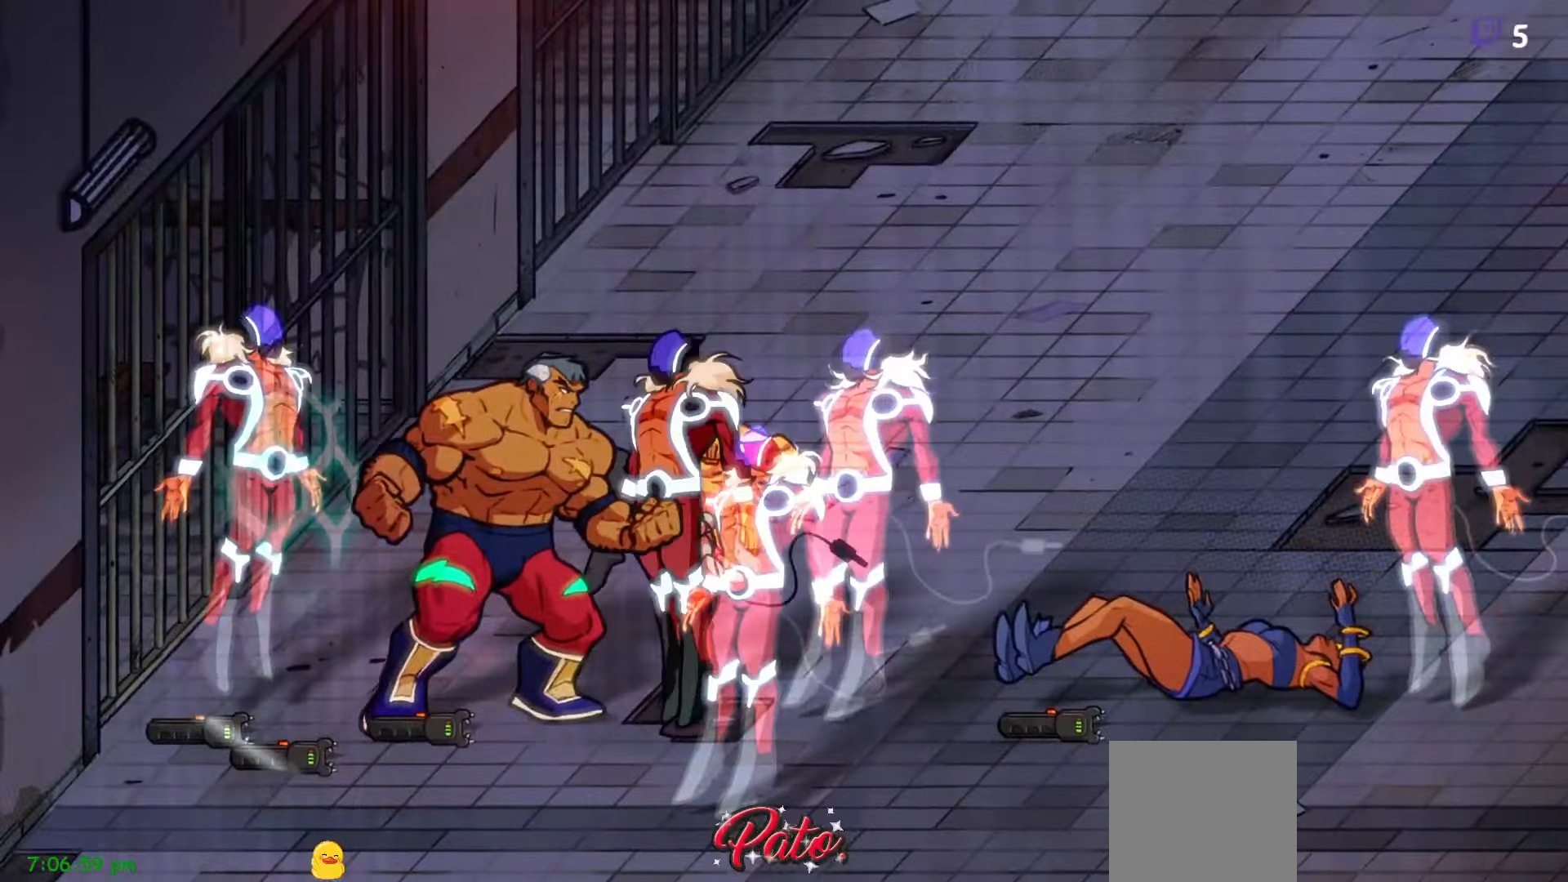
Gameplay with a controller (Xbox layout); each line is a JSON object with the inputs held at the frame after it (dt_ms = milliseconds from this image to that frame). "events" lists button and stick changes between this image and that frame as [ms after this image, input, new state], when the widget could be followed in between. Not read: left_stick.
{"dt_ms": 500, "buttons": [], "right_stick": "center", "events": [[66, "DPAD_RIGHT", "down"], [100, "Y", "down"], [150, "Y", "up"], [233, "Y", "down"], [316, "Y", "up"], [350, "DPAD_RIGHT", "up"], [383, "Y", "down"], [466, "Y", "up"]]}
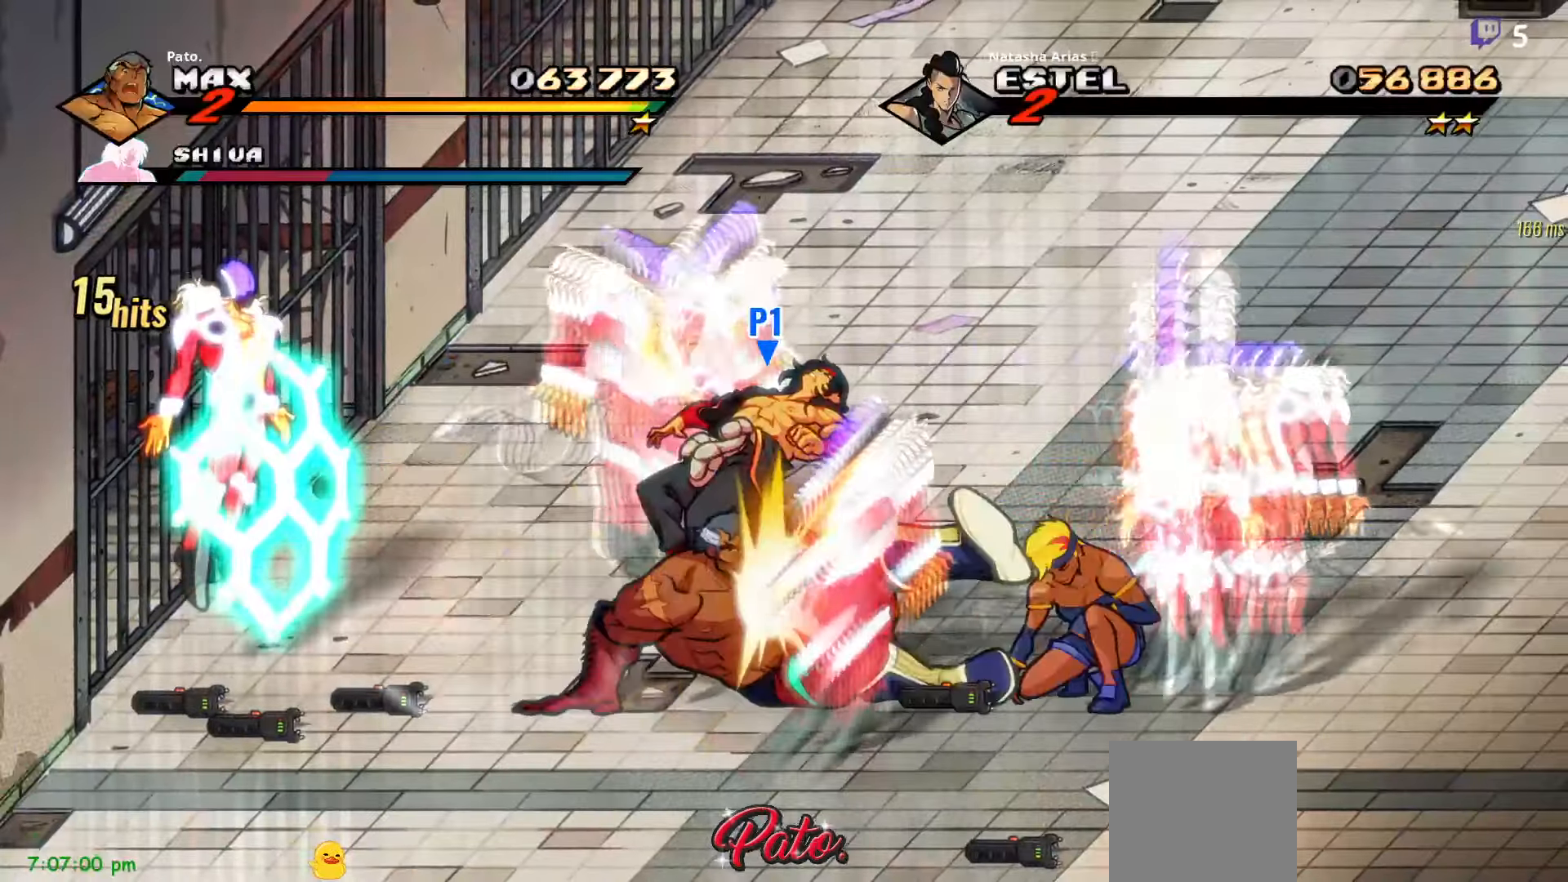
{"dt_ms": 500, "buttons": ["Y"], "right_stick": "center", "events": [[16, "Y", "down"], [116, "Y", "up"], [483, "Y", "down"]]}
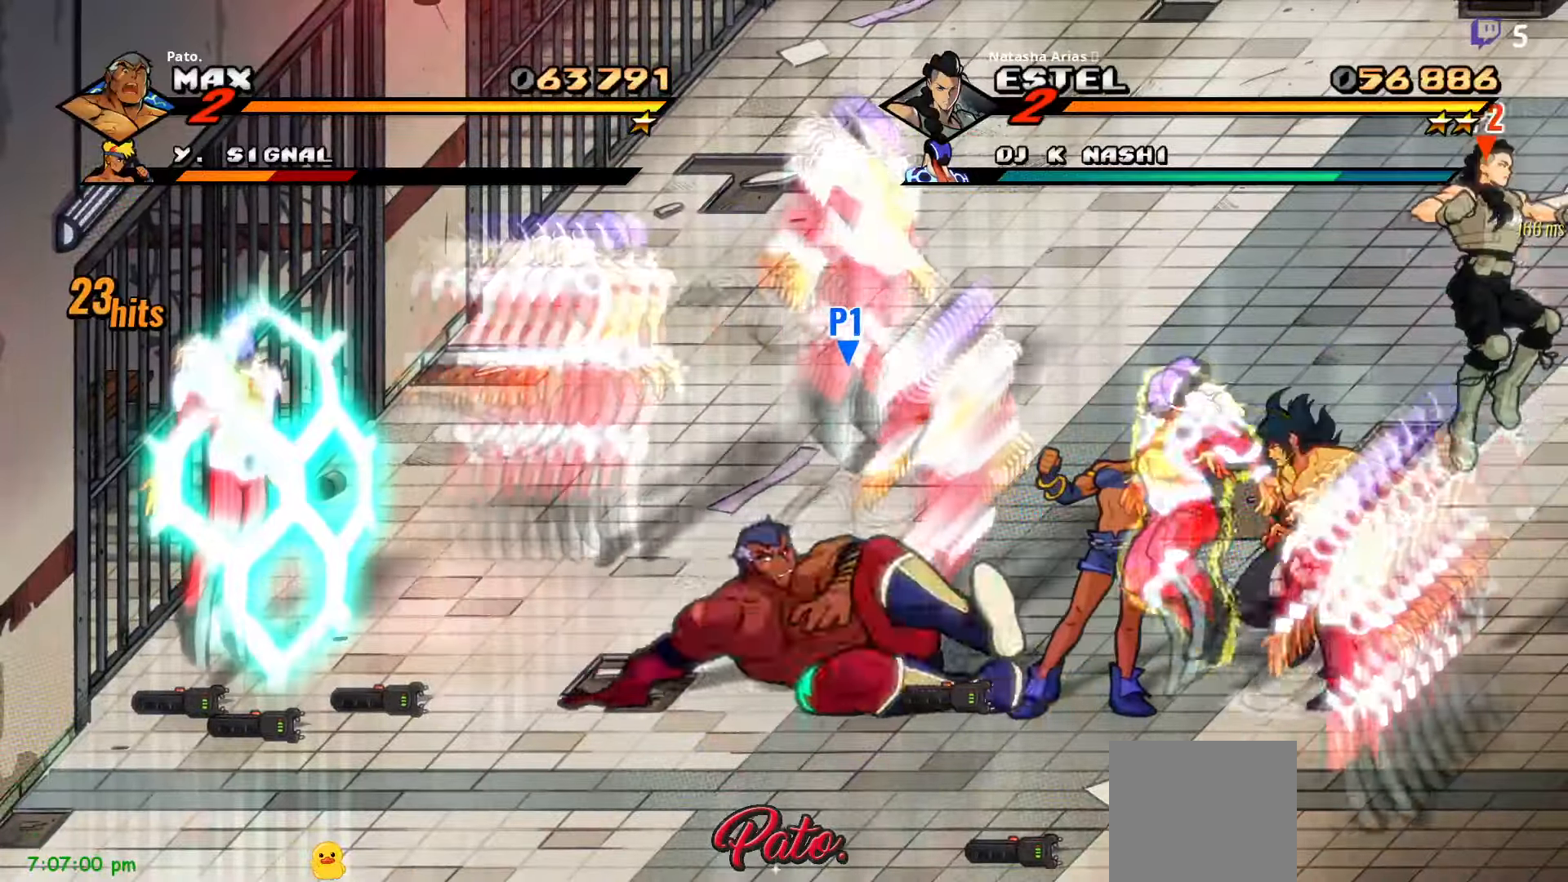
{"dt_ms": 500, "buttons": ["DPAD_RIGHT"], "right_stick": "center", "events": [[83, "Y", "up"], [150, "Y", "down"], [233, "Y", "up"], [300, "Y", "down"], [383, "L1", "down"], [383, "Y", "up"], [483, "DPAD_RIGHT", "down"], [500, "L1", "up"]]}
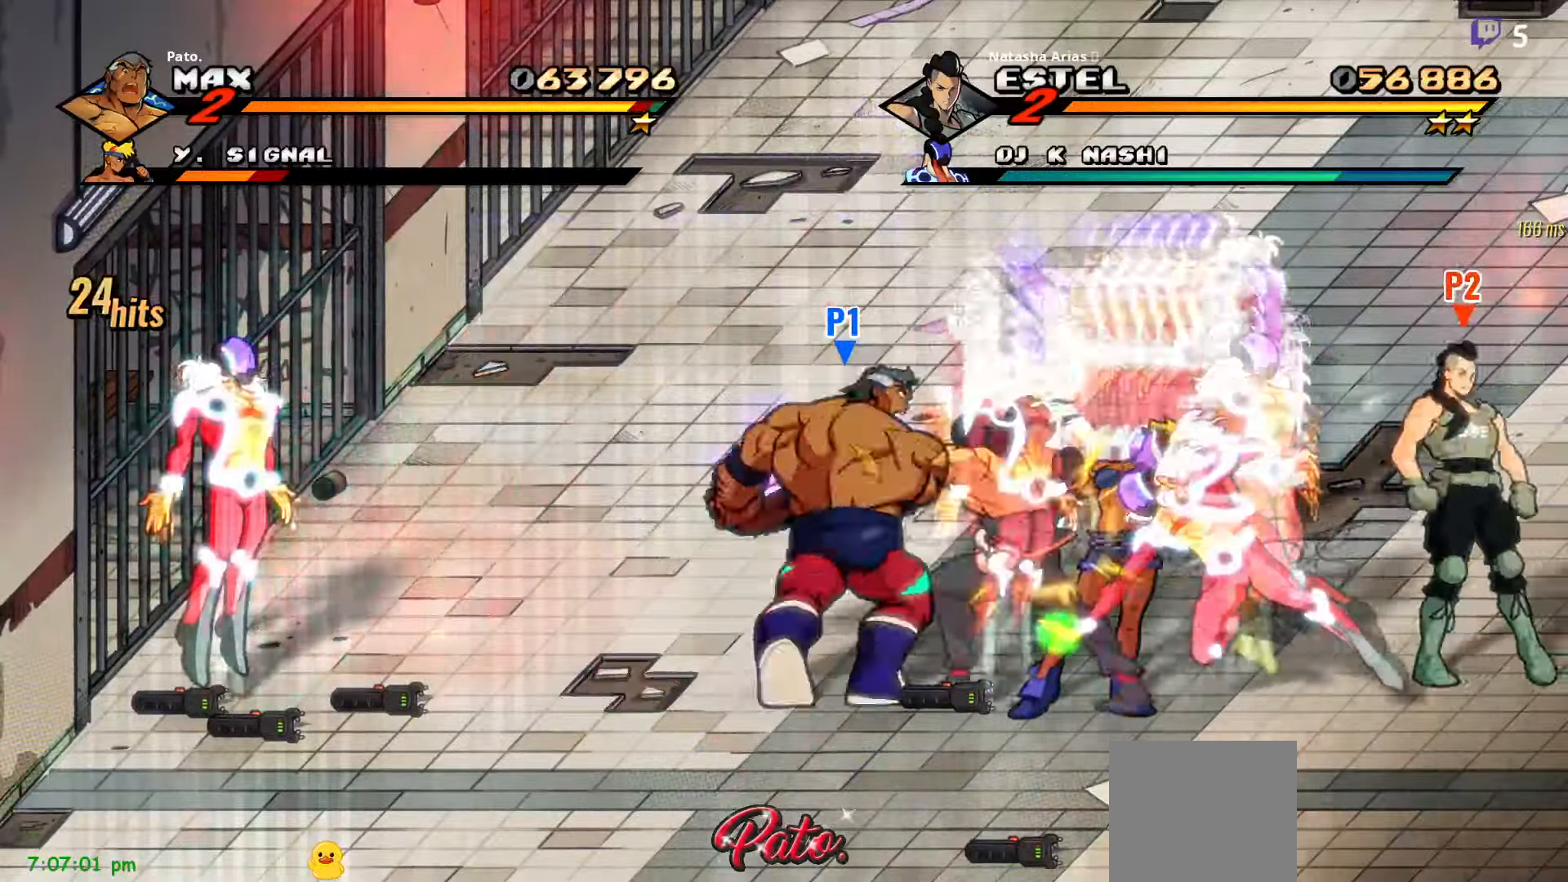
{"dt_ms": 500, "buttons": ["Y", "DPAD_RIGHT"], "right_stick": "center", "events": [[267, "Y", "down"], [317, "Y", "up"], [433, "Y", "down"]]}
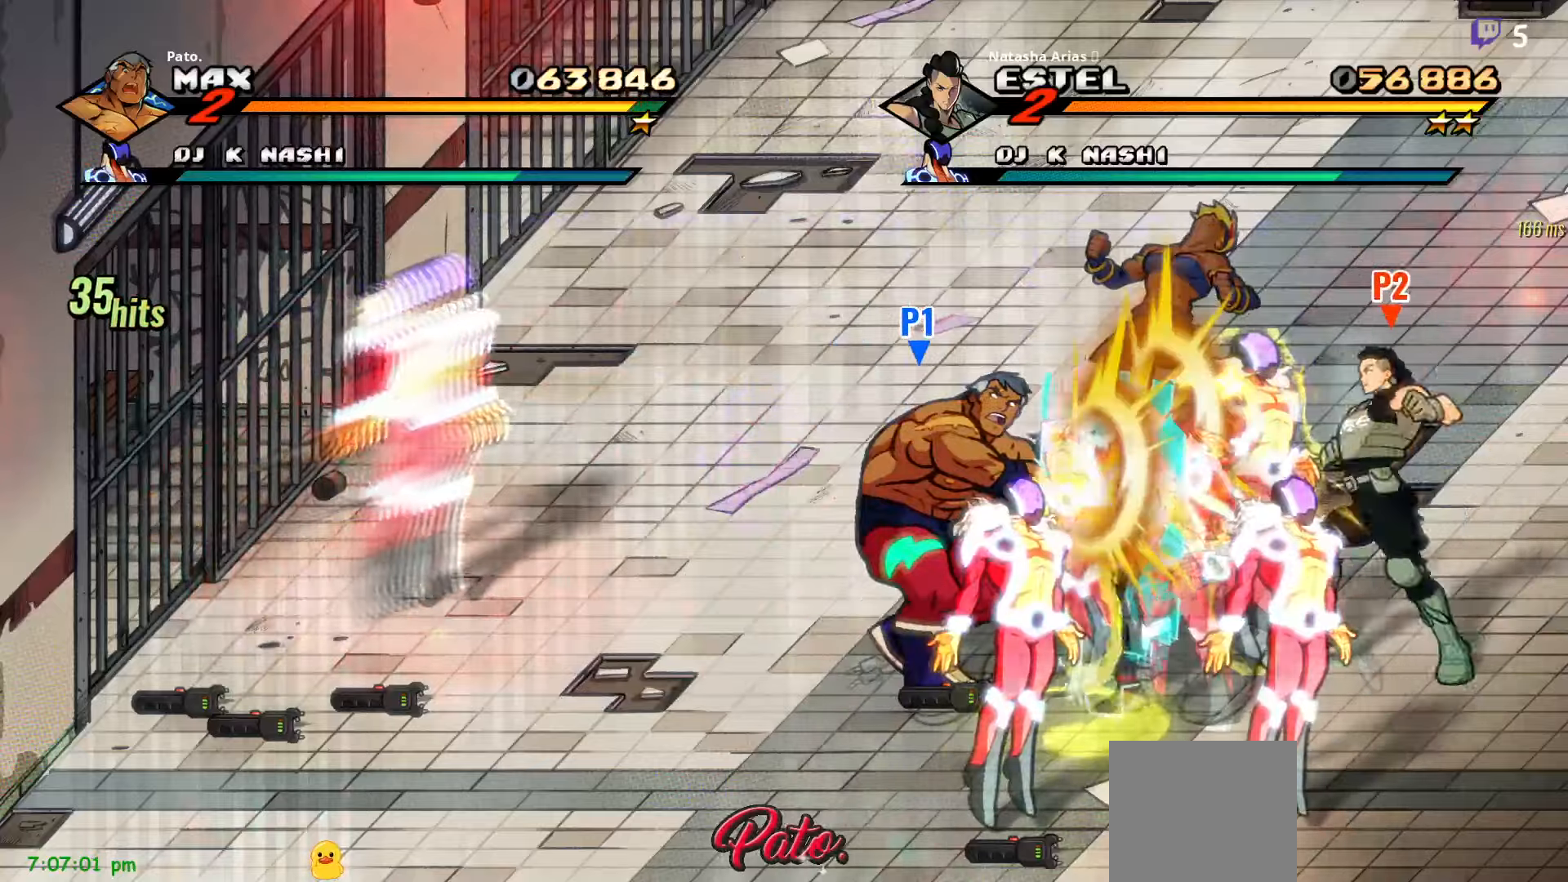
{"dt_ms": 500, "buttons": ["DPAD_RIGHT"], "right_stick": "center", "events": [[17, "Y", "up"], [283, "DPAD_UP", "down"], [417, "DPAD_UP", "up"]]}
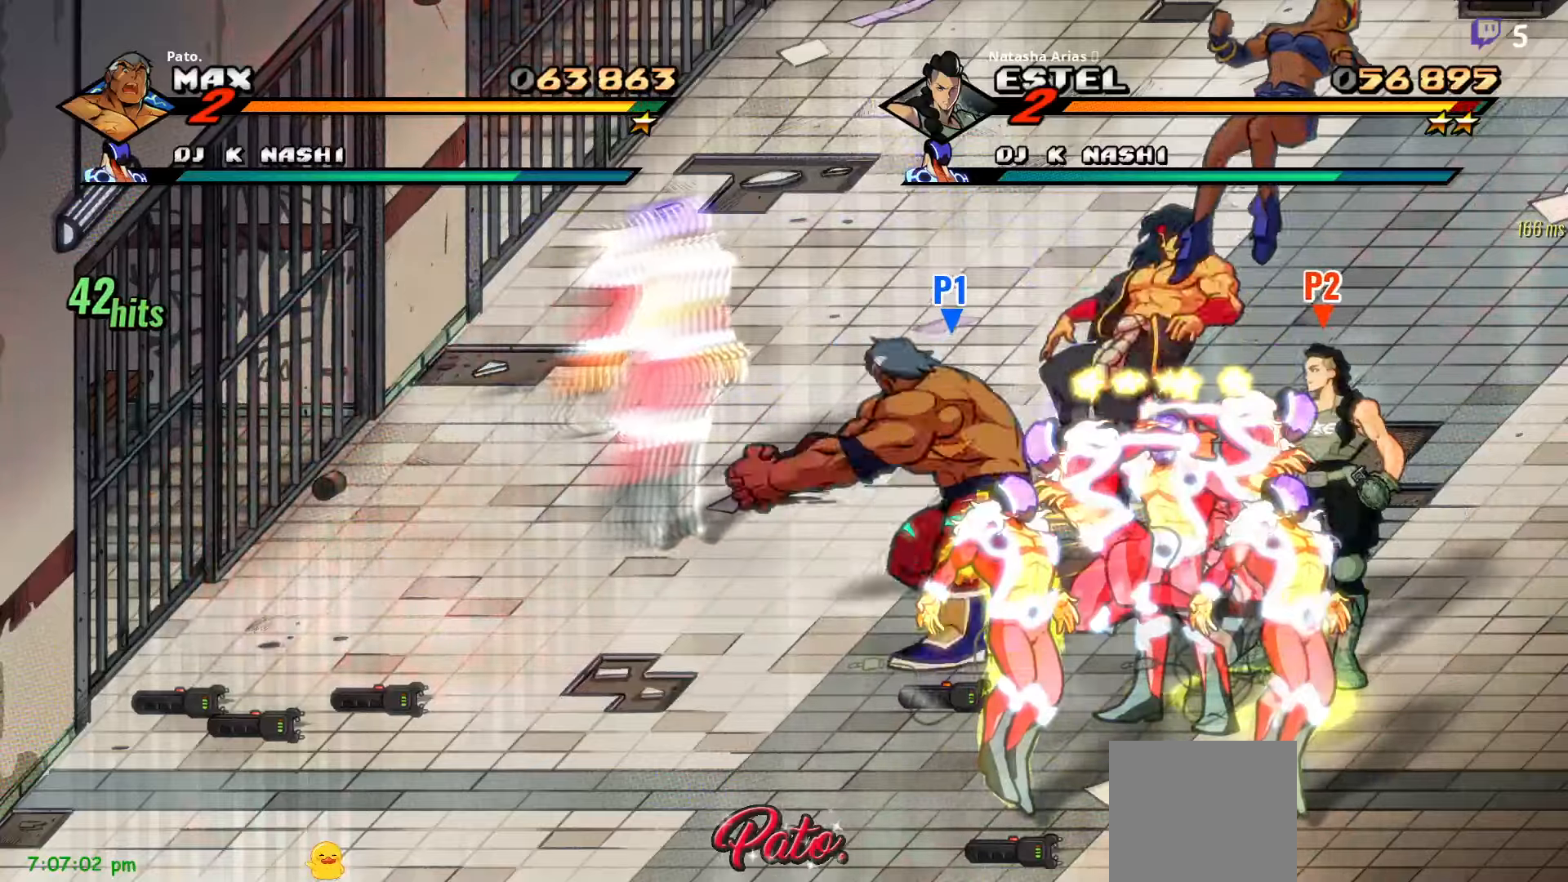
{"dt_ms": 500, "buttons": ["DPAD_DOWN", "DPAD_RIGHT"], "right_stick": "center", "events": [[50, "DPAD_RIGHT", "up"], [117, "L1", "down"], [217, "L1", "up"], [267, "L1", "down"], [333, "L1", "up"], [417, "L1", "down"], [433, "L1", "up"], [450, "DPAD_DOWN", "down"], [500, "DPAD_RIGHT", "down"]]}
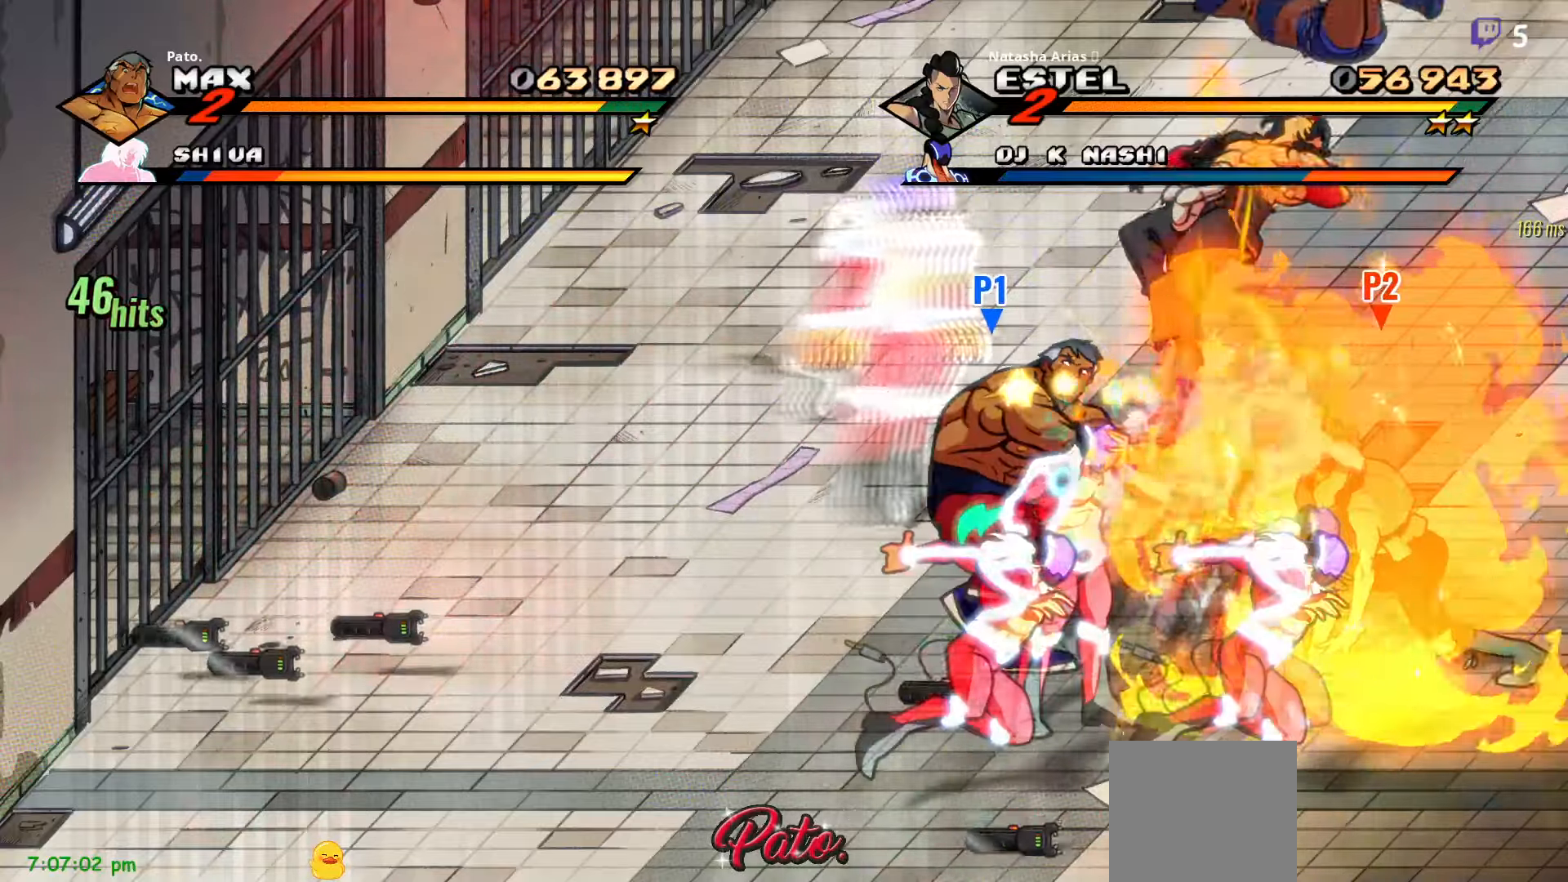
{"dt_ms": 500, "buttons": ["DPAD_UP", "DPAD_RIGHT"], "right_stick": "center", "events": [[83, "DPAD_DOWN", "up"], [117, "DPAD_RIGHT", "up"], [300, "DPAD_RIGHT", "down"], [500, "DPAD_UP", "down"]]}
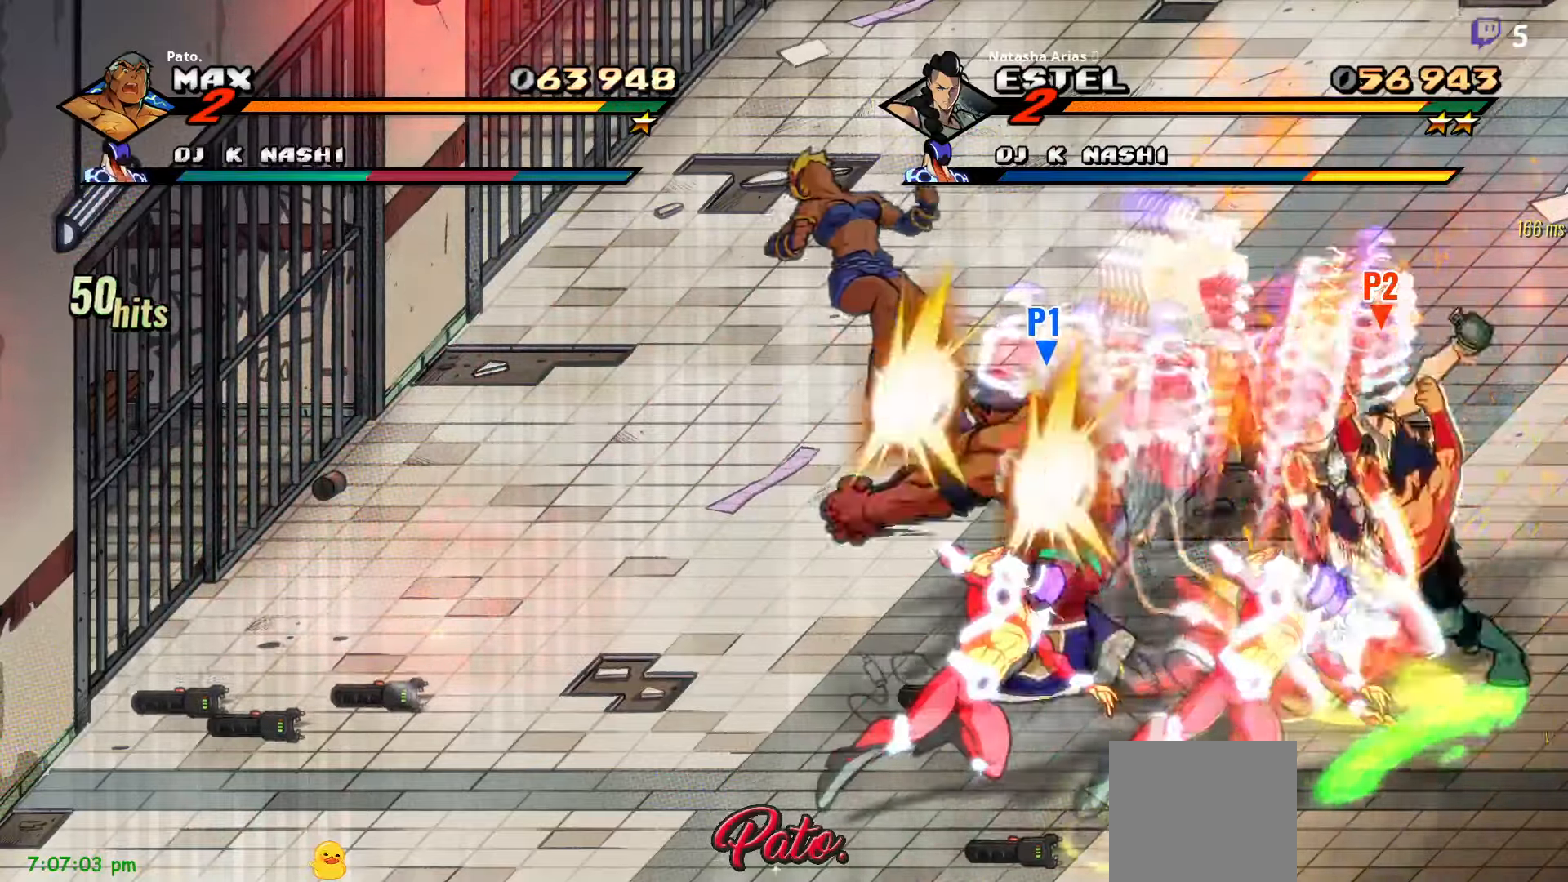
{"dt_ms": 500, "buttons": ["A", "DPAD_RIGHT"], "right_stick": "center", "events": [[133, "DPAD_UP", "up"], [433, "A", "down"]]}
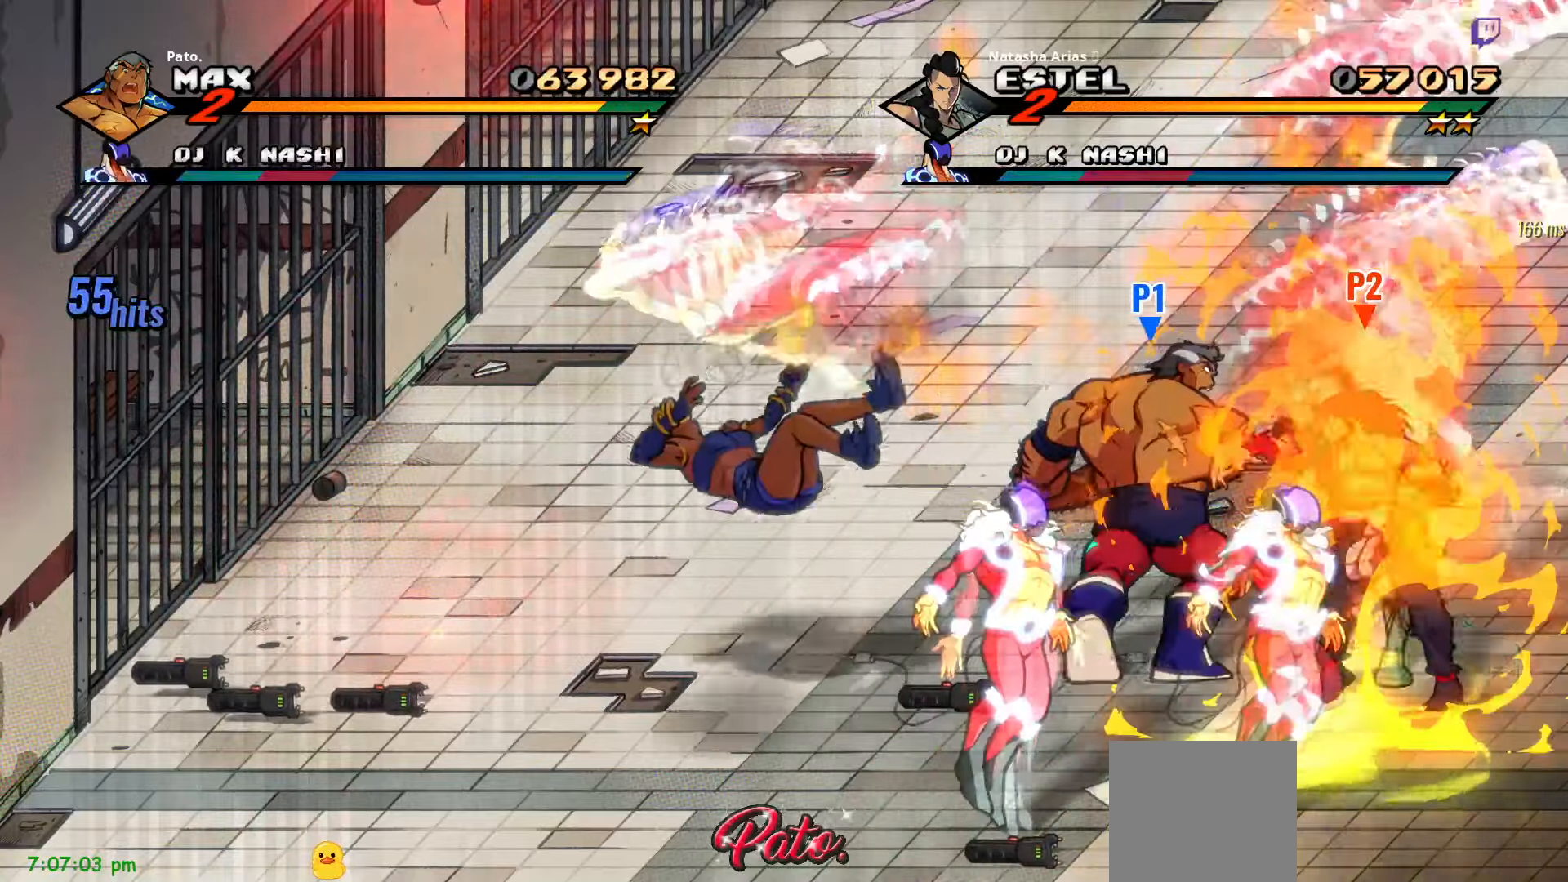
{"dt_ms": 500, "buttons": ["Y"], "right_stick": "center", "events": [[50, "A", "up"], [183, "Y", "down"], [250, "Y", "up"], [317, "Y", "down"], [350, "DPAD_RIGHT", "up"], [417, "Y", "up"], [483, "Y", "down"]]}
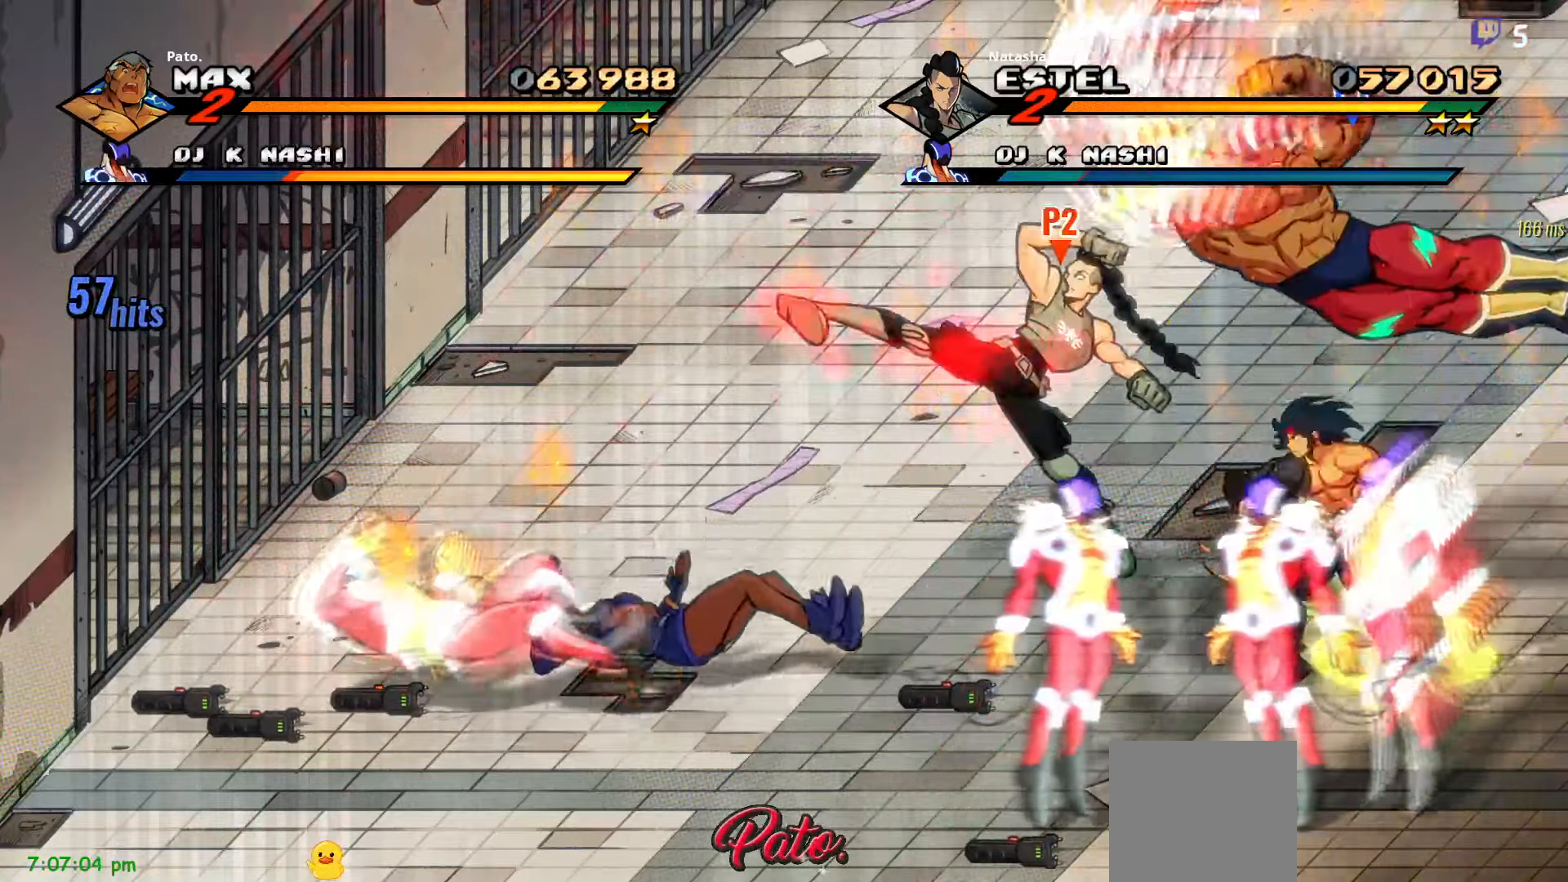
{"dt_ms": 500, "buttons": ["Y", "L1"], "right_stick": "center", "events": [[83, "Y", "up"], [150, "Y", "down"], [250, "Y", "up"], [300, "Y", "down"], [367, "Y", "up"], [450, "Y", "down"], [467, "L1", "down"]]}
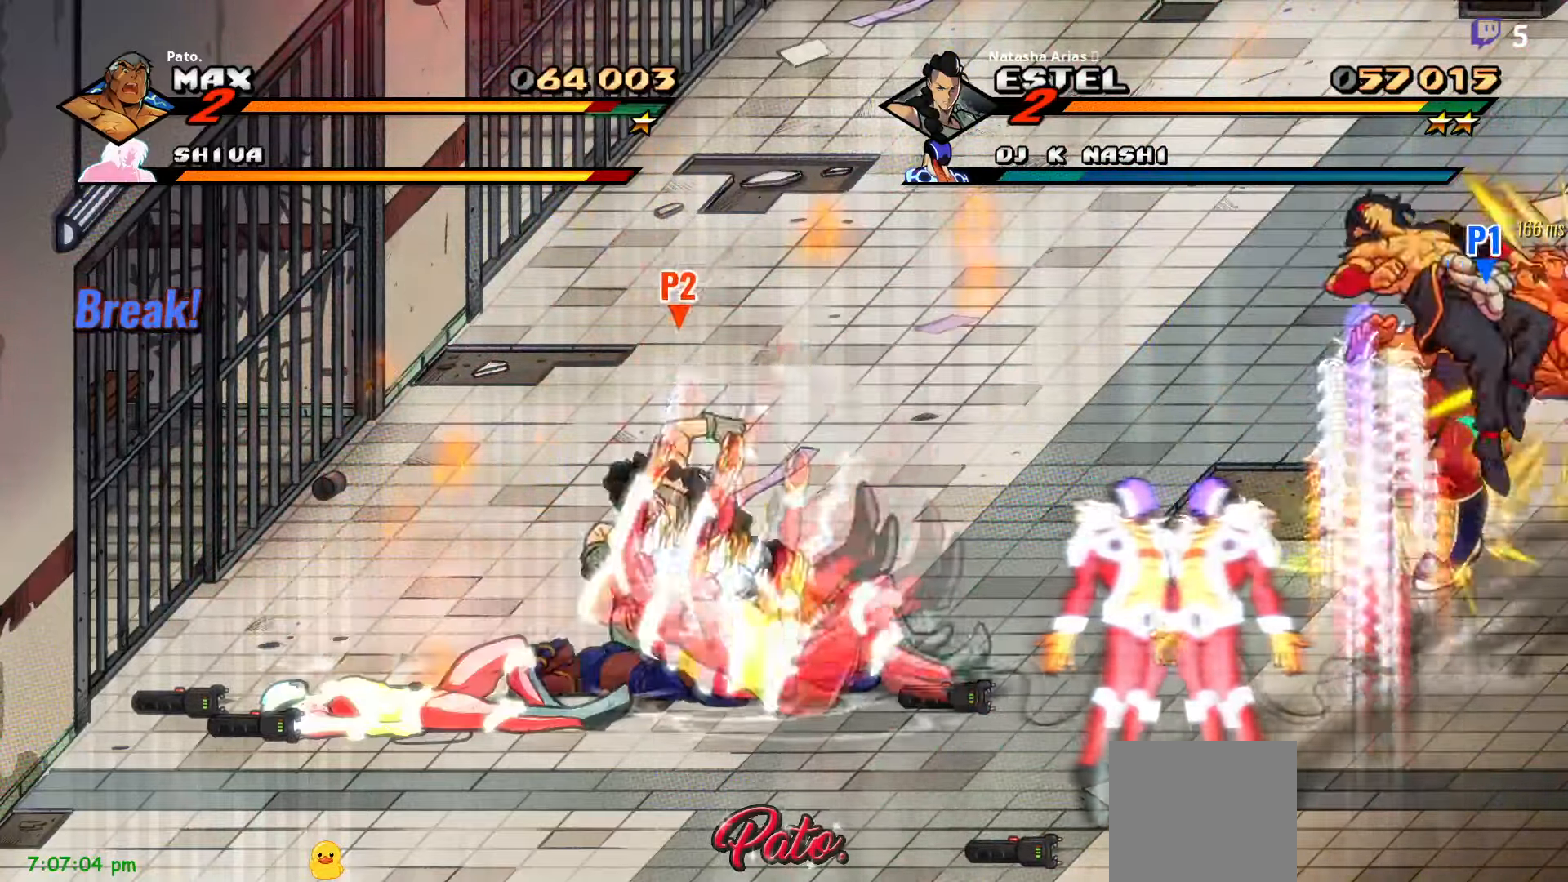
{"dt_ms": 500, "buttons": ["DPAD_LEFT"], "right_stick": "center", "events": [[33, "Y", "up"], [83, "L1", "up"], [333, "A", "down"], [333, "DPAD_LEFT", "down"], [450, "A", "up"]]}
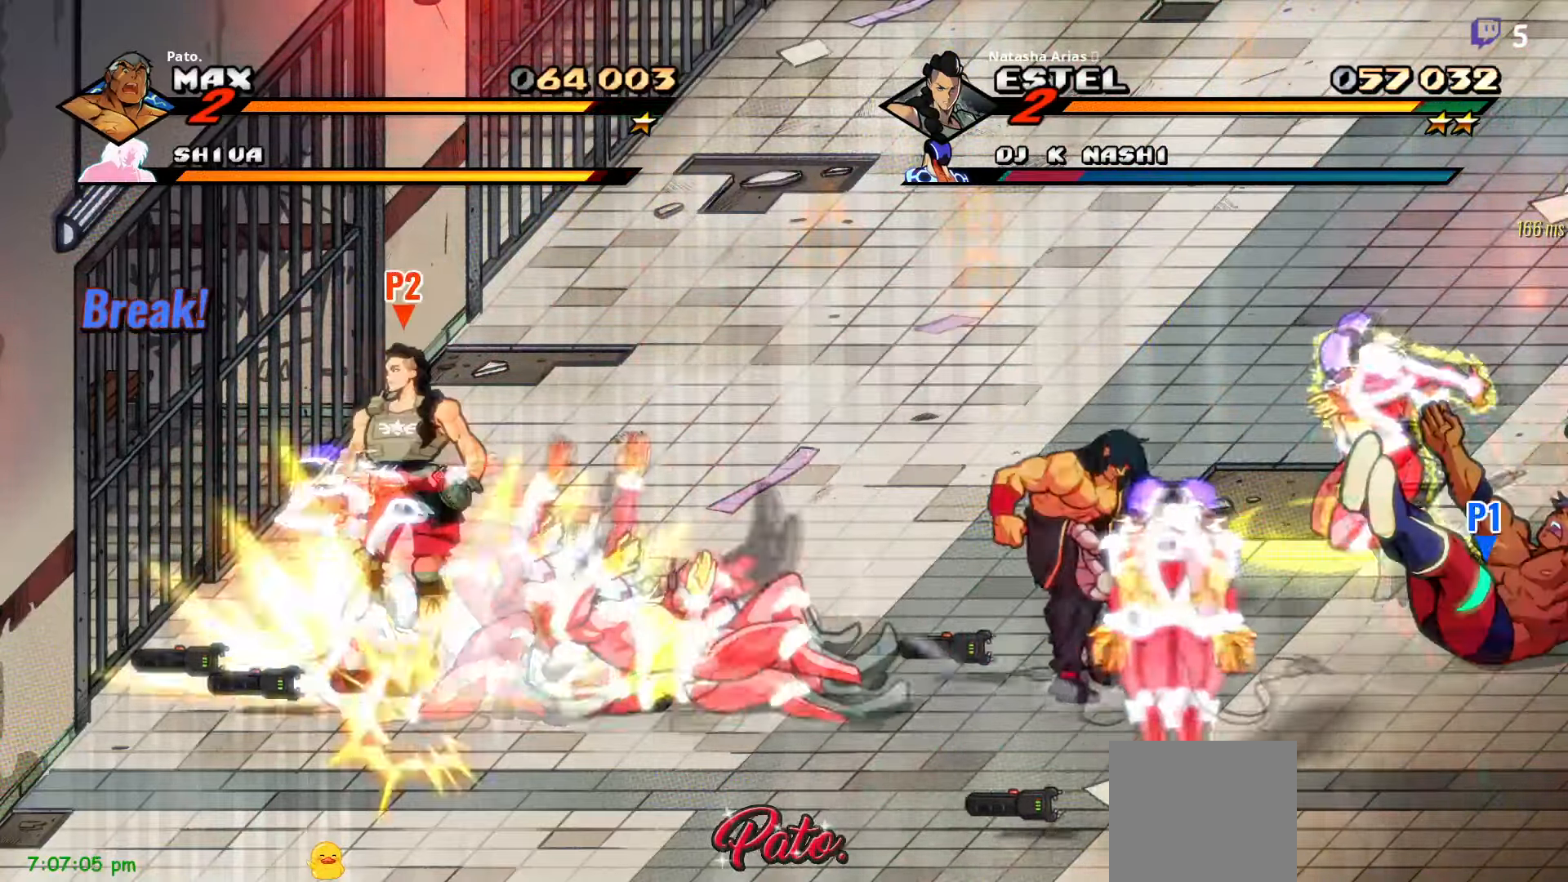
{"dt_ms": 500, "buttons": [], "right_stick": "center", "events": [[183, "Y", "down"], [283, "Y", "up"], [500, "DPAD_LEFT", "up"]]}
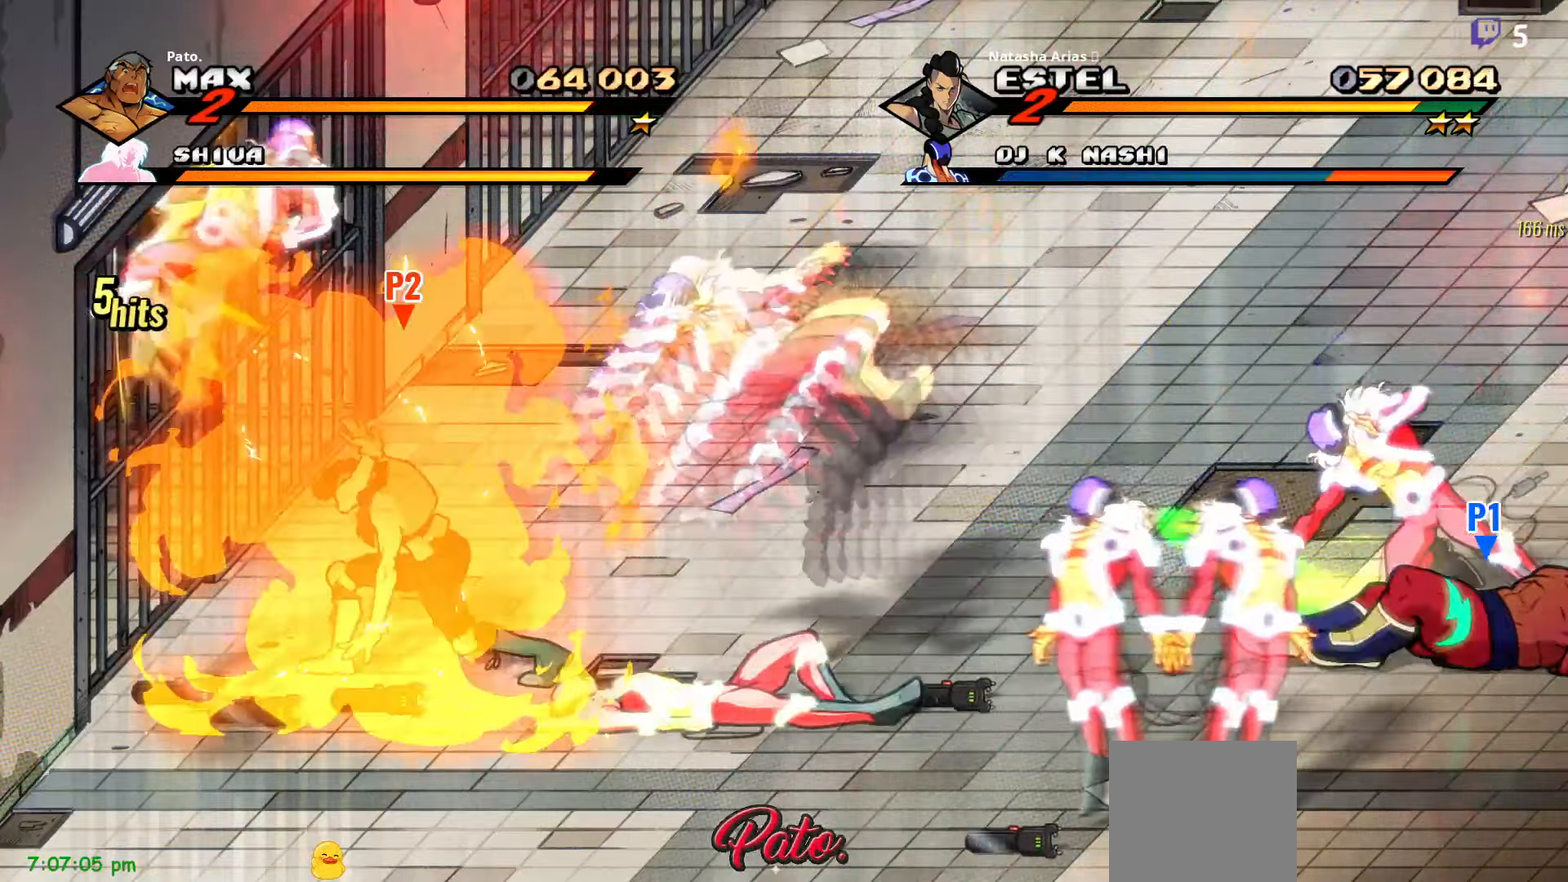
{"dt_ms": 500, "buttons": ["Y"], "right_stick": "center", "events": [[167, "DPAD_LEFT", "down"], [250, "DPAD_LEFT", "up"], [317, "DPAD_LEFT", "down"], [350, "DPAD_LEFT", "up"], [483, "Y", "down"]]}
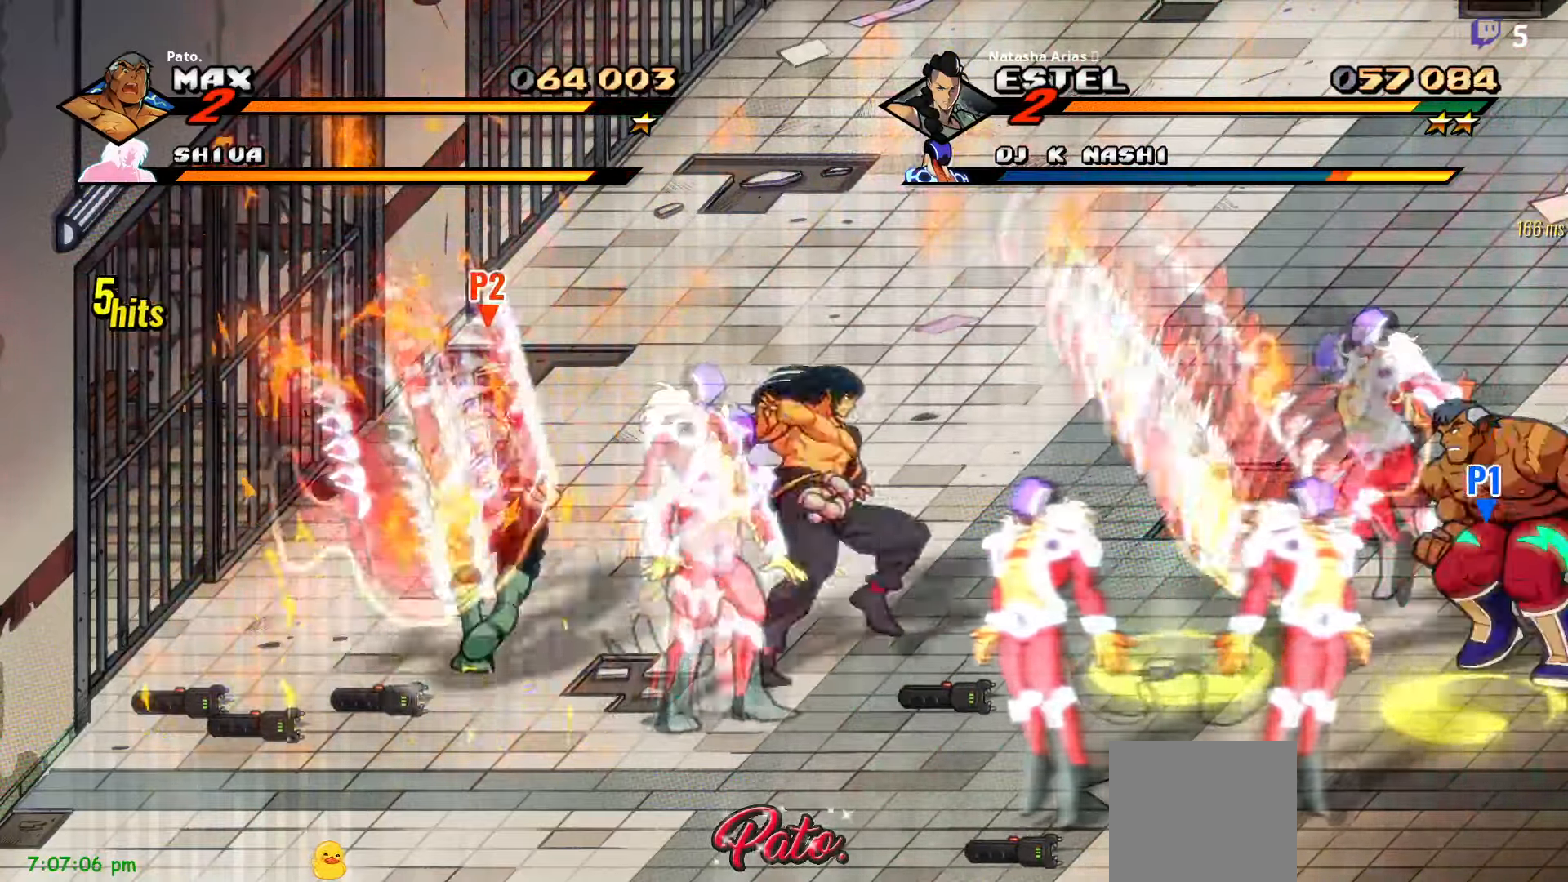
{"dt_ms": 500, "buttons": [], "right_stick": "center", "events": [[17, "DPAD_LEFT", "down"], [50, "DPAD_LEFT", "up"], [67, "DPAD_LEFT", "down"], [67, "Y", "up"], [150, "Y", "down"], [167, "DPAD_LEFT", "up"], [200, "DPAD_LEFT", "down"], [234, "Y", "up"], [284, "DPAD_LEFT", "up"], [317, "Y", "down"], [400, "Y", "up"], [434, "DPAD_LEFT", "down"], [484, "DPAD_LEFT", "up"]]}
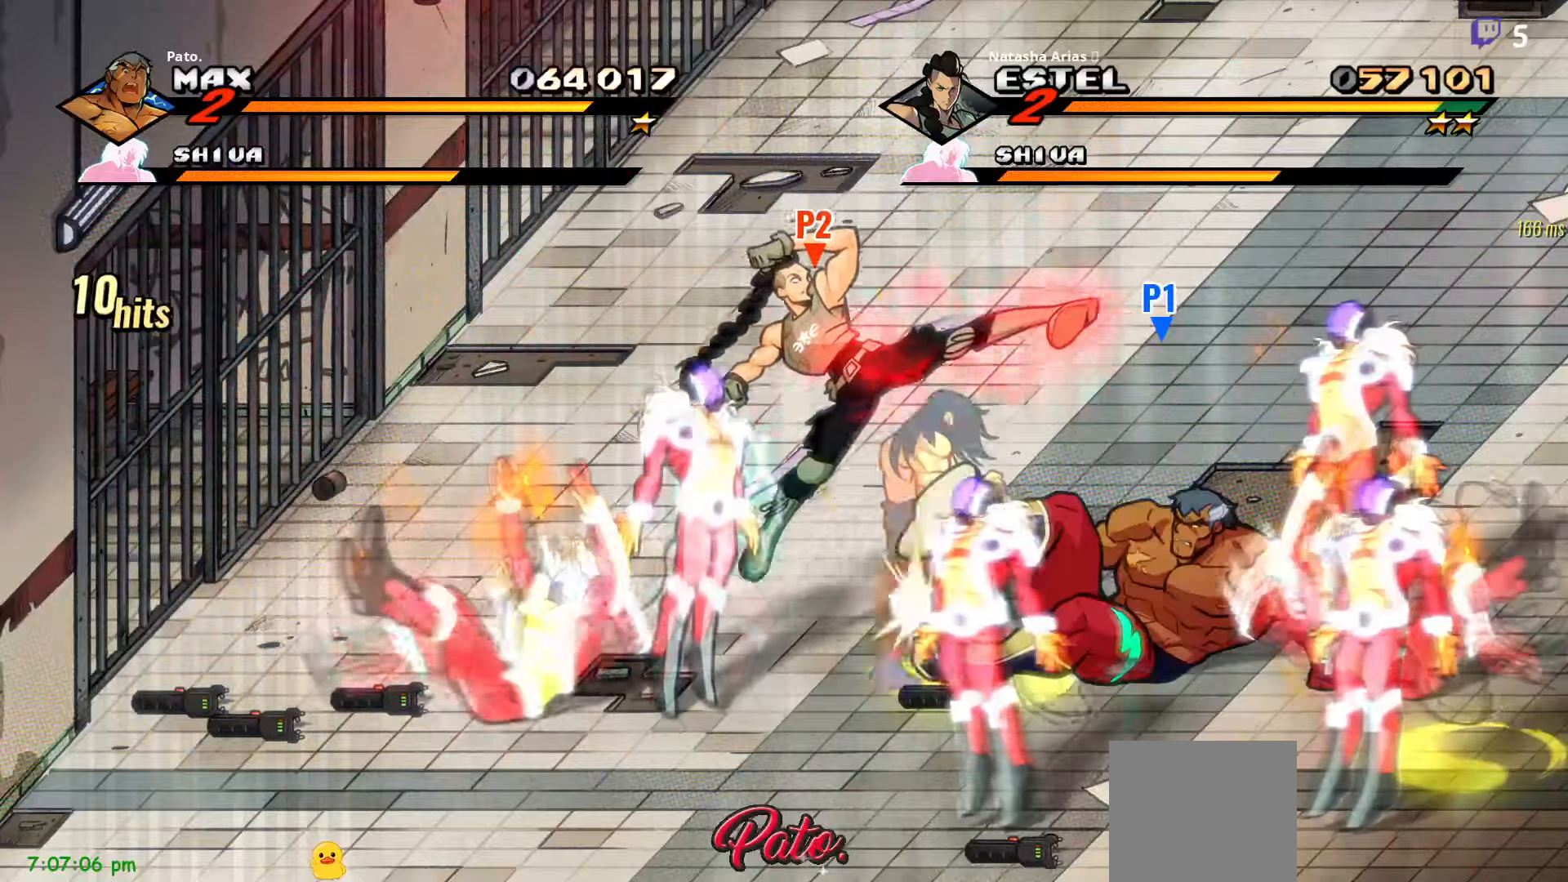
{"dt_ms": 500, "buttons": [], "right_stick": "center", "events": [[200, "L1", "down"], [317, "L1", "up"], [350, "L1", "down"], [434, "L1", "up"]]}
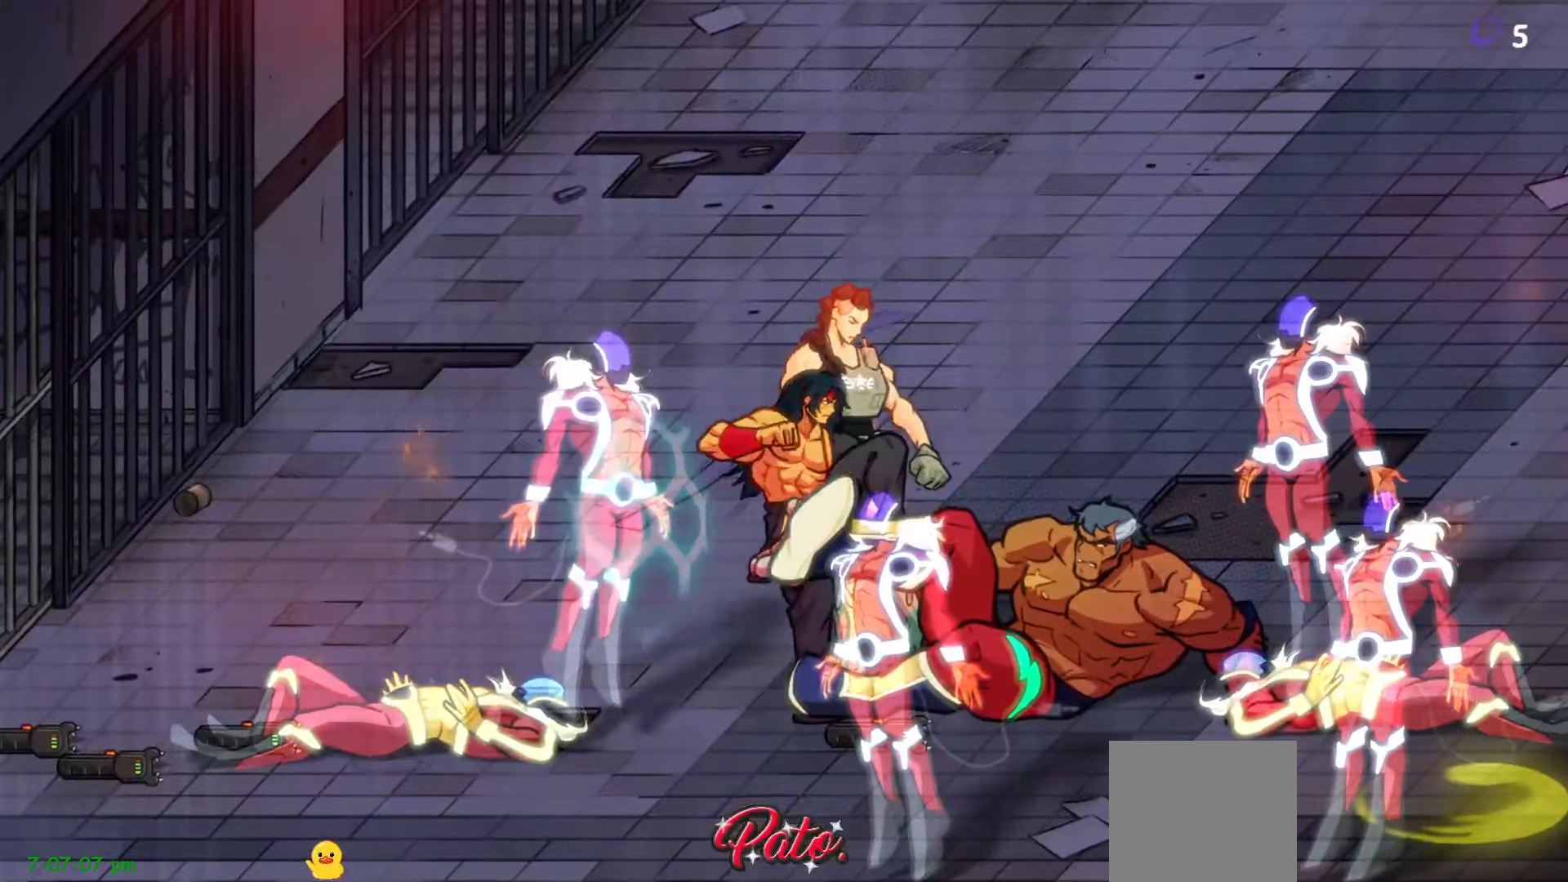
{"dt_ms": 500, "buttons": ["L1"], "right_stick": "center", "events": [[100, "L1", "down"], [184, "L1", "up"], [234, "L1", "down"], [334, "L1", "up"], [350, "L1", "down"]]}
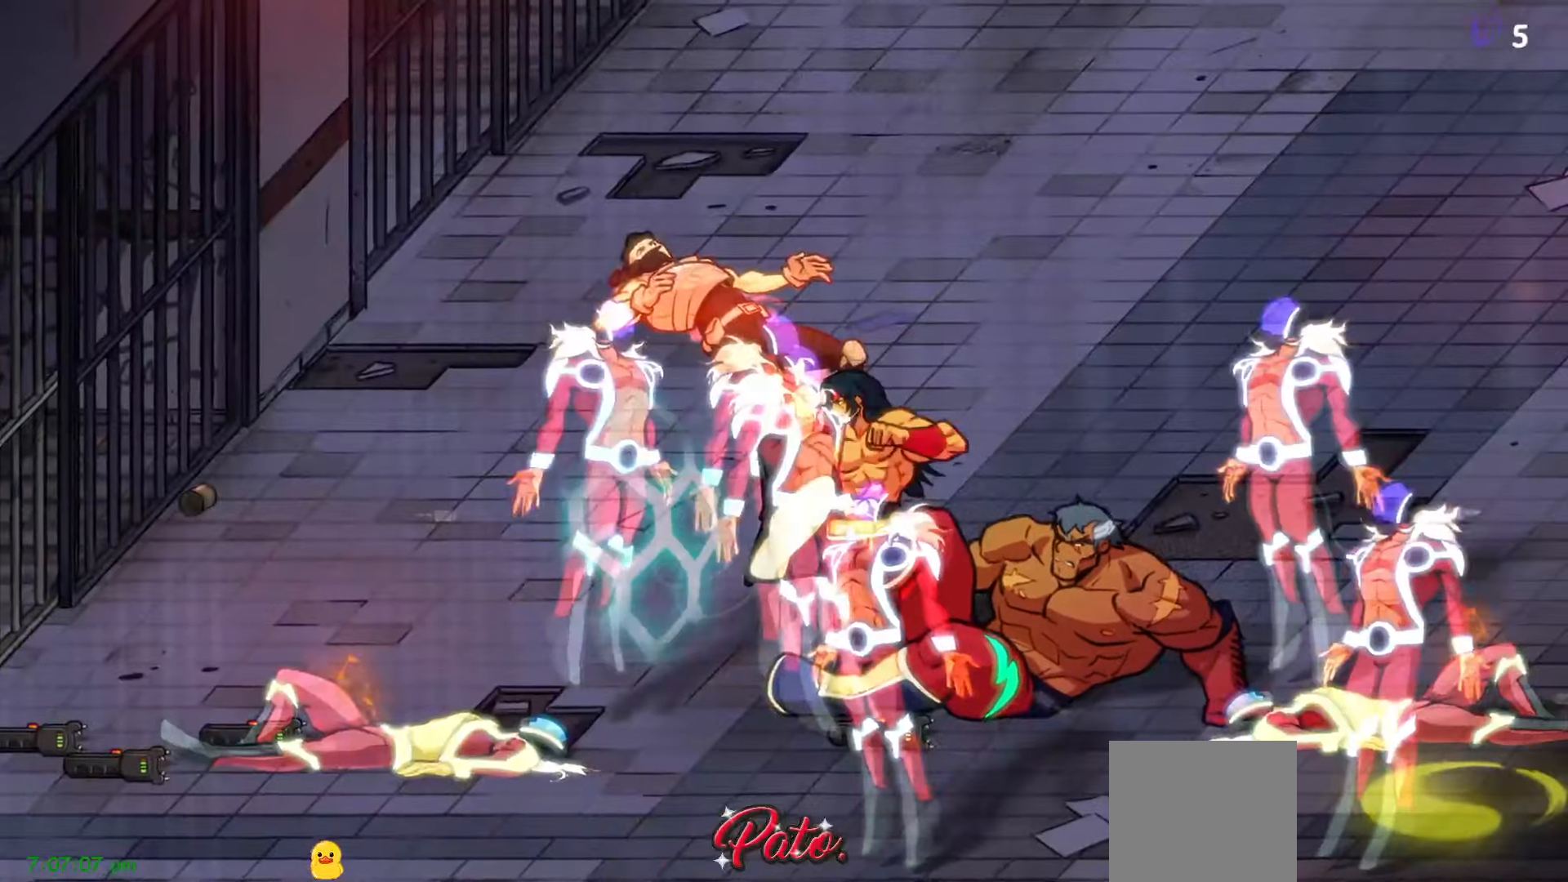
{"dt_ms": 500, "buttons": ["L1"], "right_stick": "center", "events": [[34, "L1", "up"], [134, "L1", "down"], [217, "L1", "up"], [284, "L1", "down"], [384, "L1", "up"], [450, "L1", "down"]]}
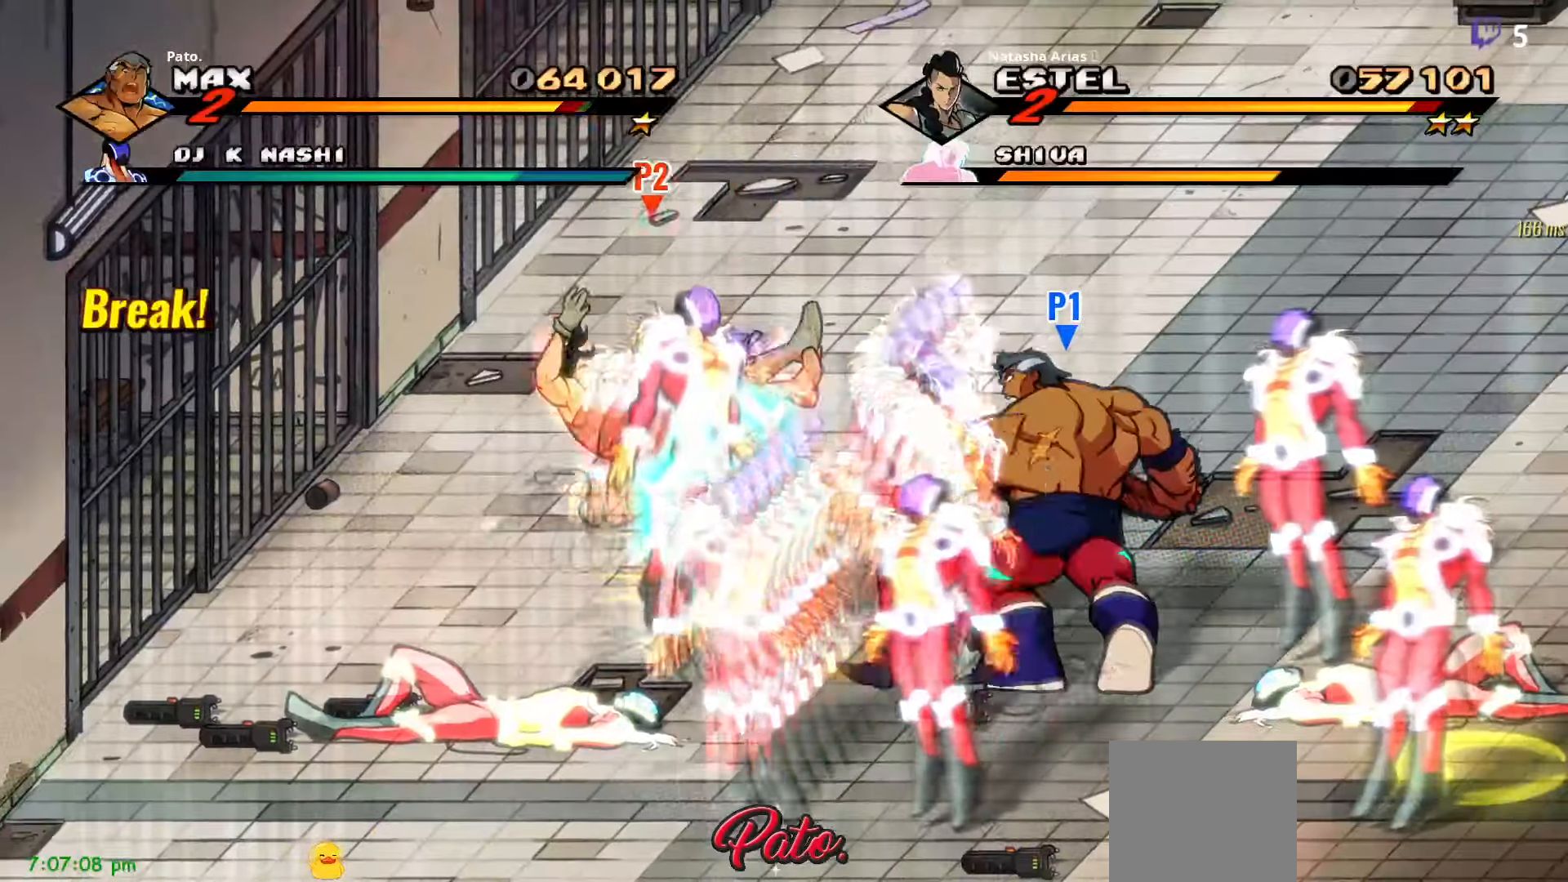
{"dt_ms": 500, "buttons": [], "right_stick": "center", "events": [[67, "L1", "up"], [117, "L1", "down"], [184, "L1", "up"], [250, "L1", "down"], [334, "L1", "up"], [367, "L1", "down"], [467, "L1", "up"]]}
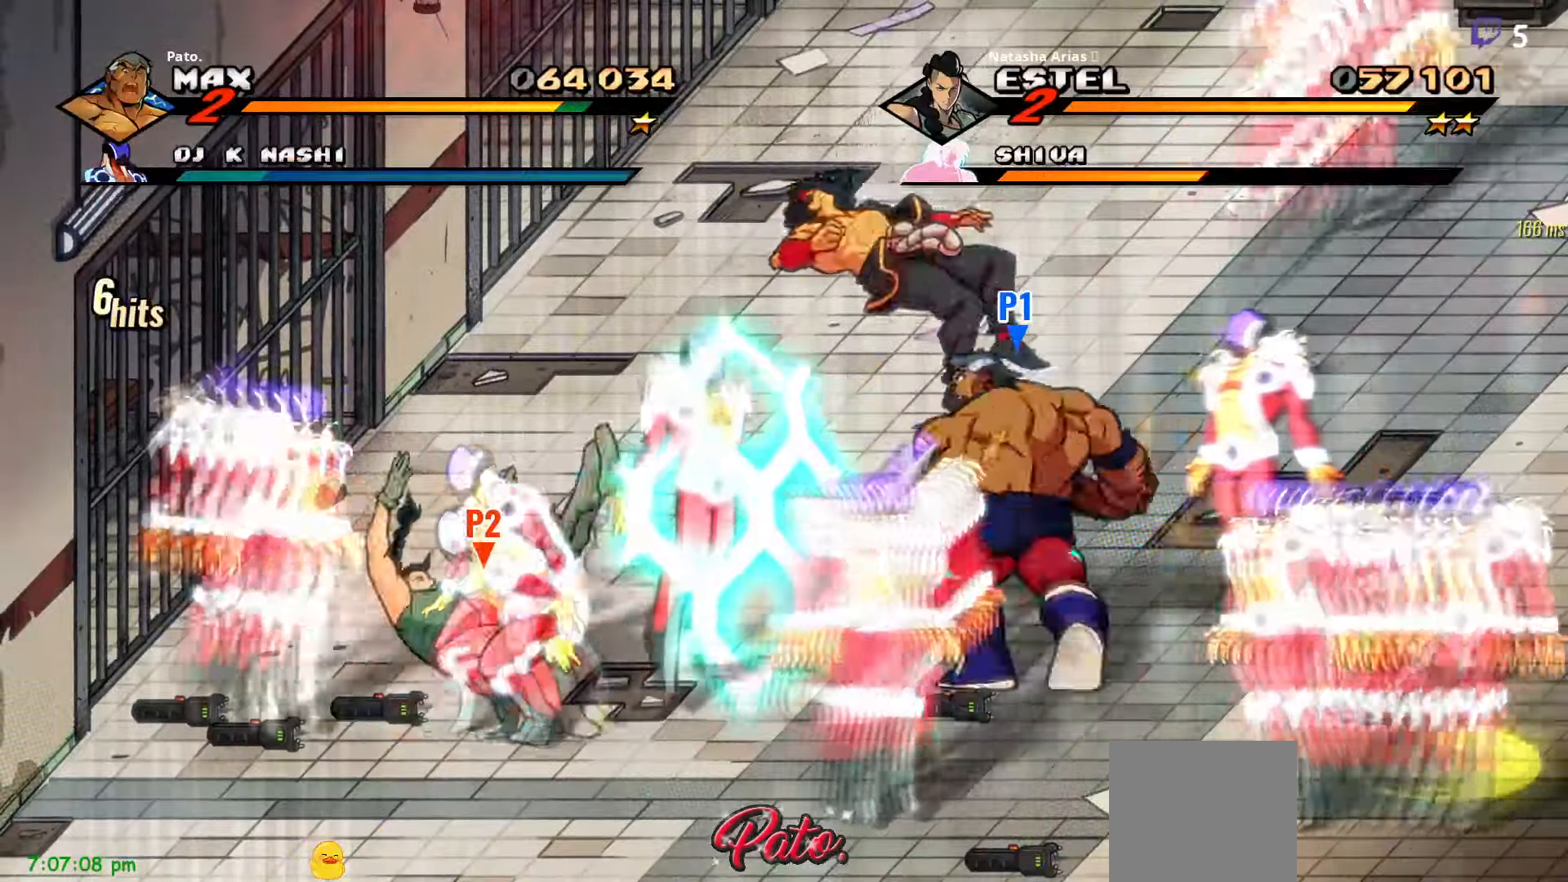
{"dt_ms": 500, "buttons": ["DPAD_LEFT"], "right_stick": "center", "events": [[150, "DPAD_LEFT", "down"]]}
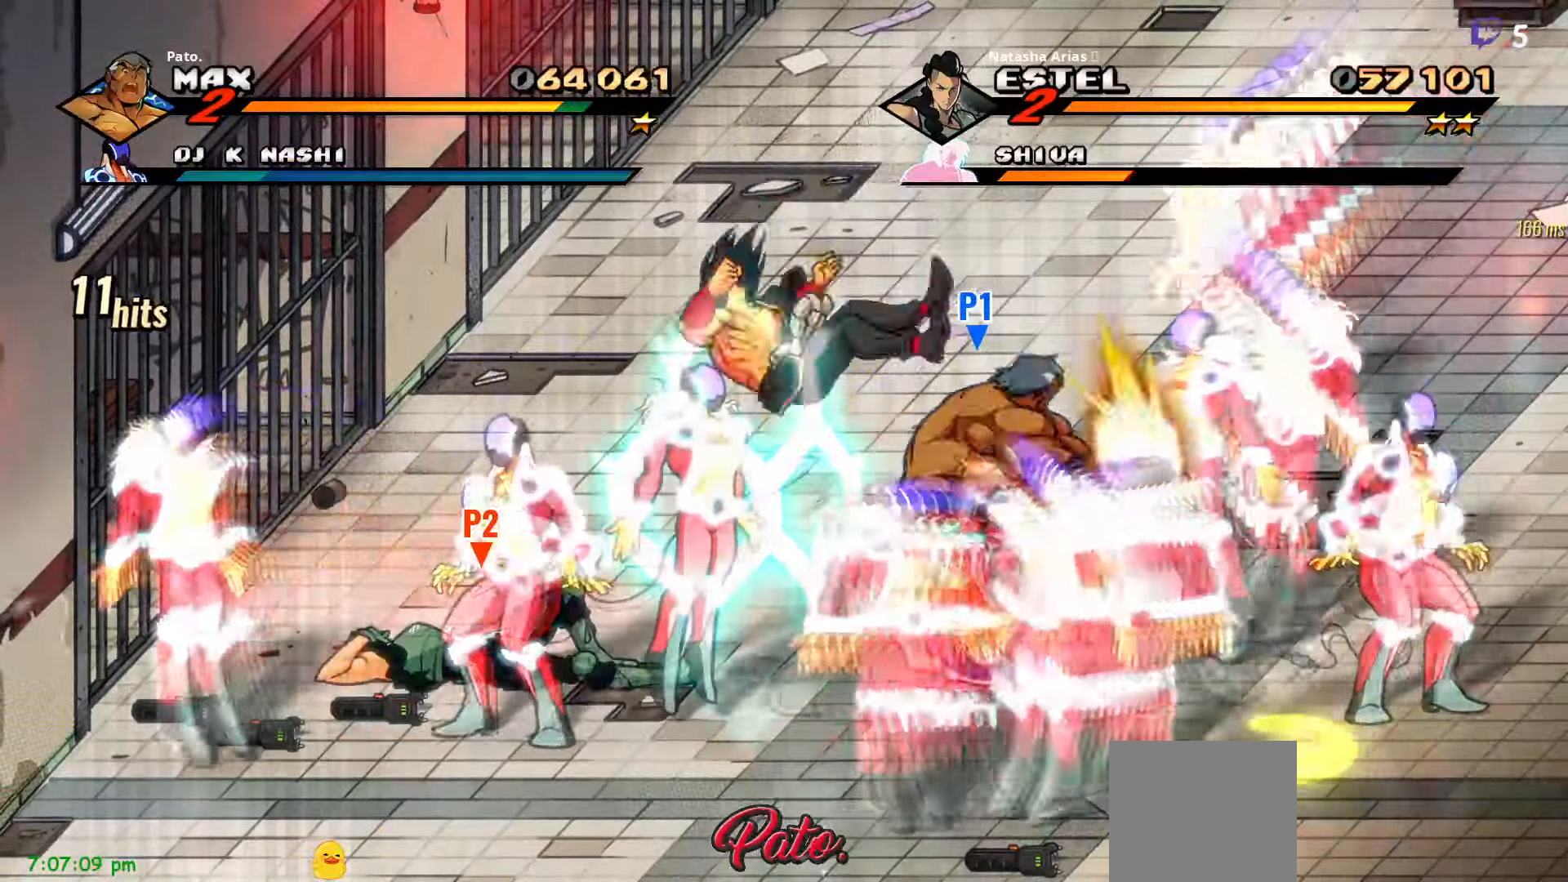
{"dt_ms": 500, "buttons": ["DPAD_LEFT"], "right_stick": "center", "events": []}
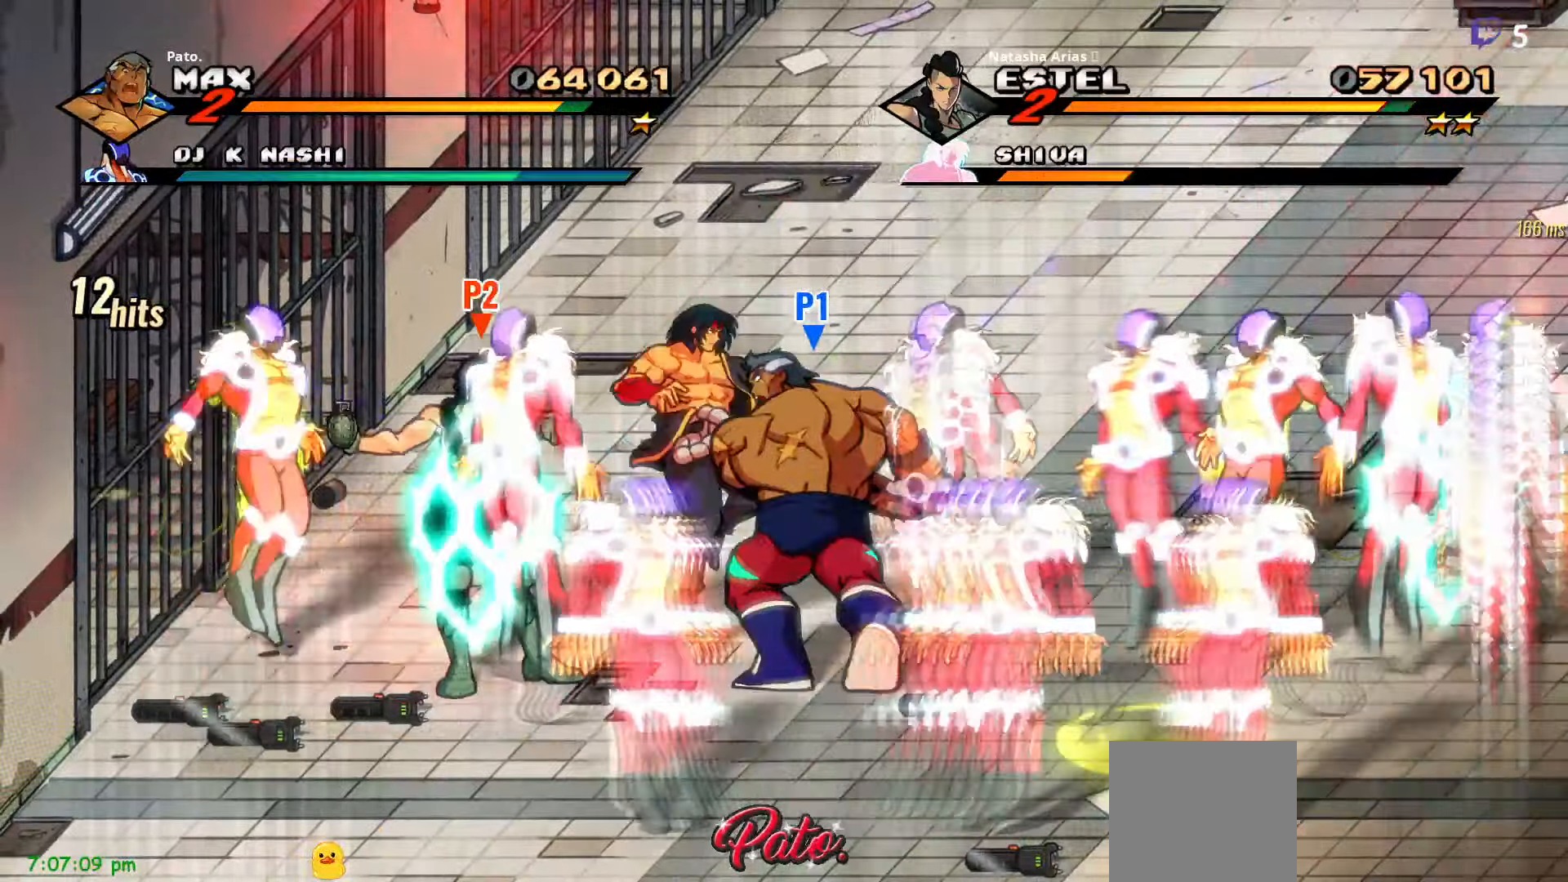
{"dt_ms": 500, "buttons": ["Y"], "right_stick": "center", "events": [[50, "L1", "down"], [167, "L1", "up"], [217, "L1", "down"], [300, "DPAD_LEFT", "up"], [317, "L1", "up"], [484, "Y", "down"]]}
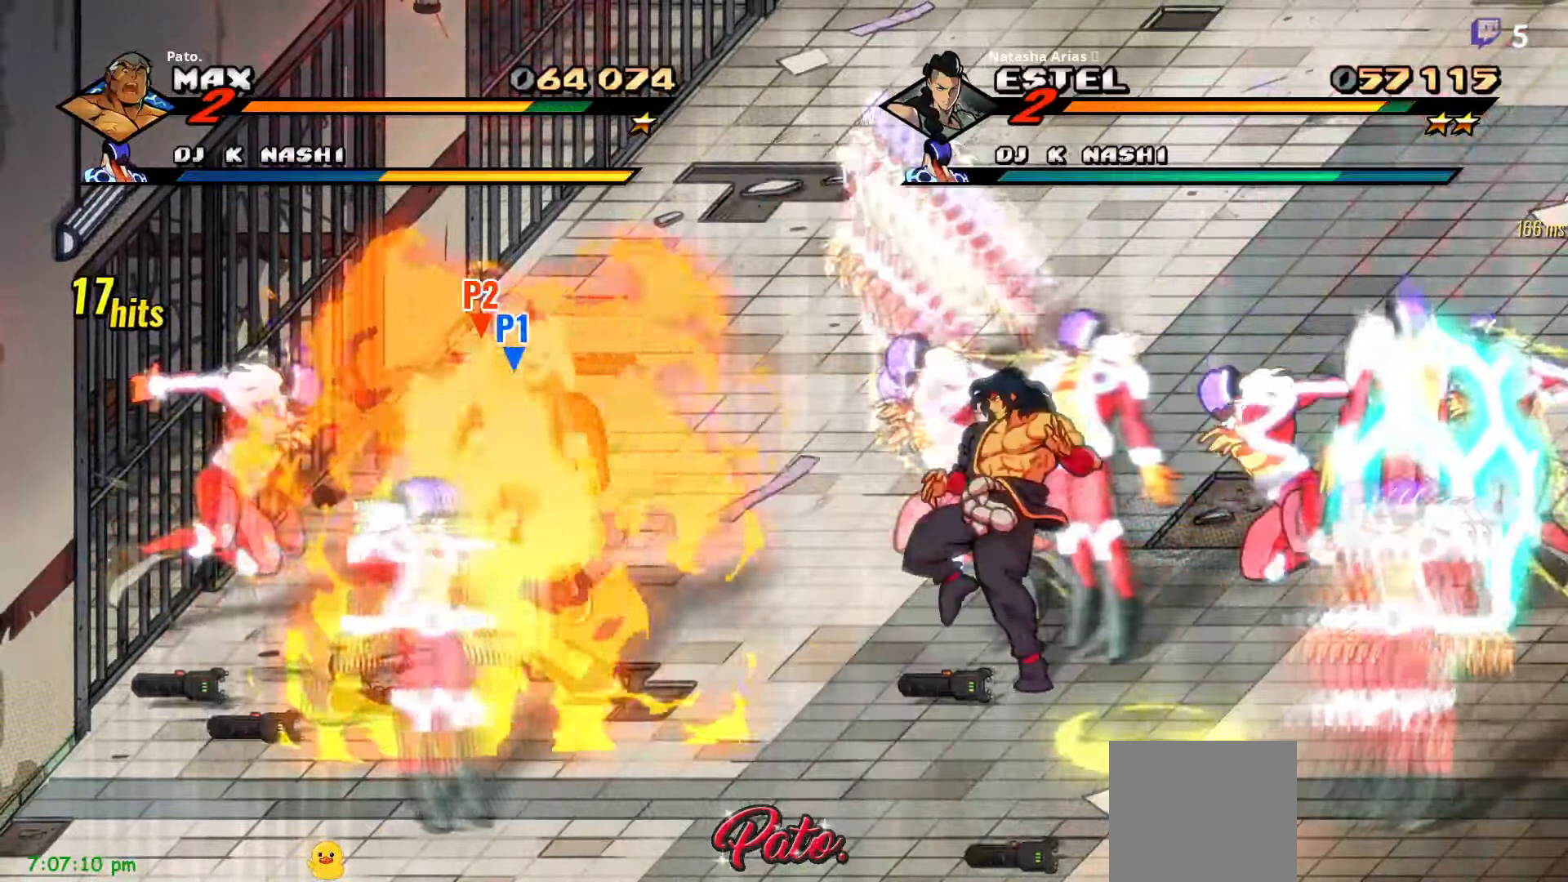
{"dt_ms": 500, "buttons": ["DPAD_RIGHT"], "right_stick": "center", "events": [[34, "DPAD_RIGHT", "down"], [84, "Y", "up"], [334, "L1", "down"], [450, "L1", "up"]]}
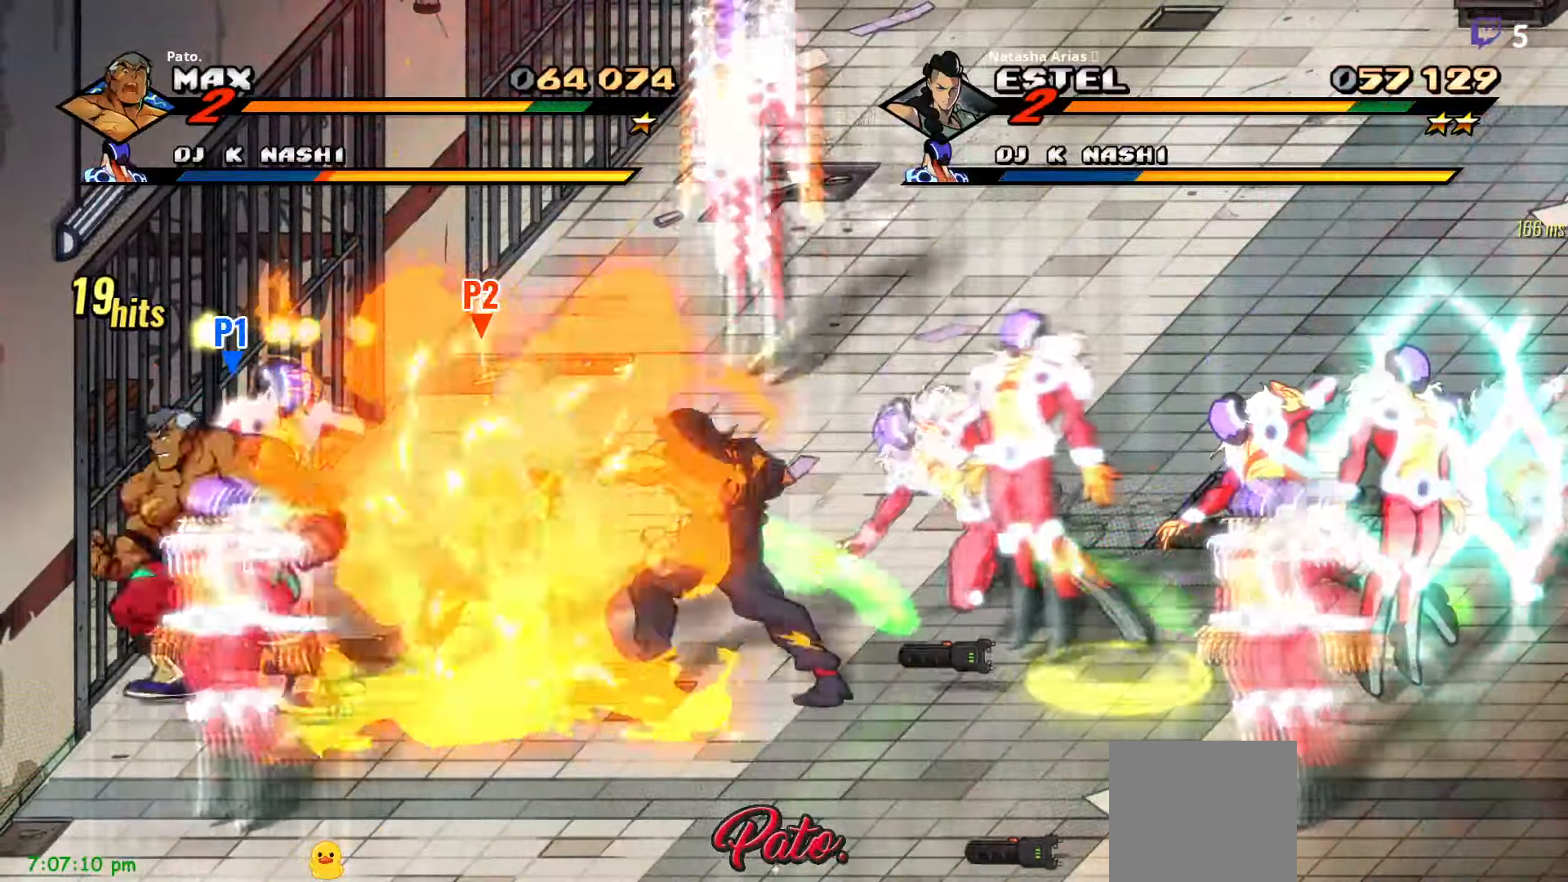
{"dt_ms": 1000, "buttons": [], "right_stick": "center"}
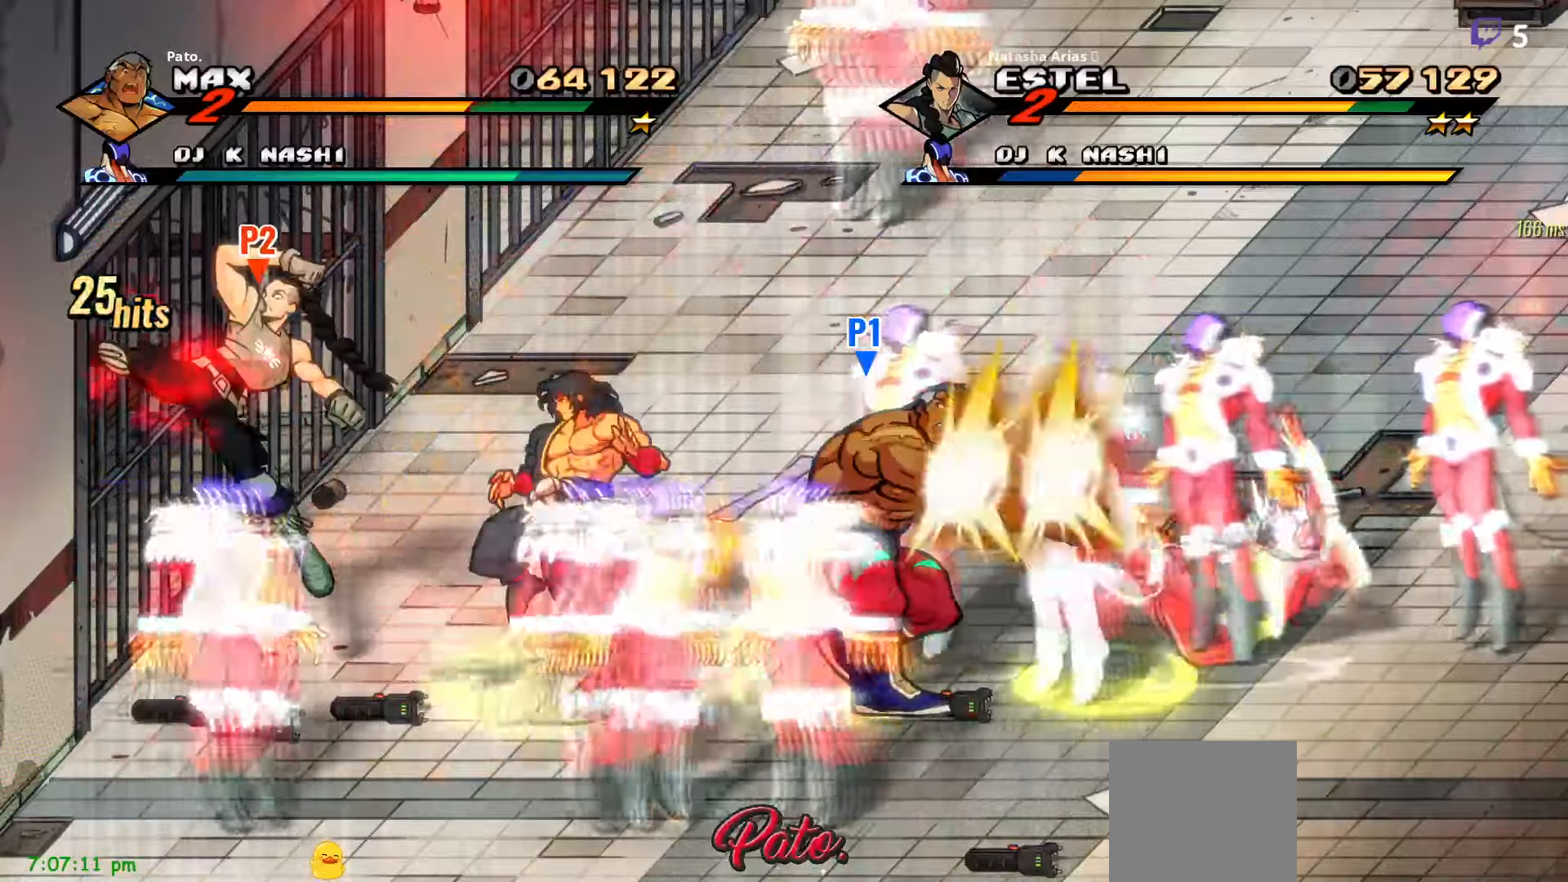
{"dt_ms": 500, "buttons": ["DPAD_LEFT"], "right_stick": "center", "events": [[83, "DPAD_UP", "down"], [133, "DPAD_LEFT", "down"], [233, "DPAD_UP", "up"]]}
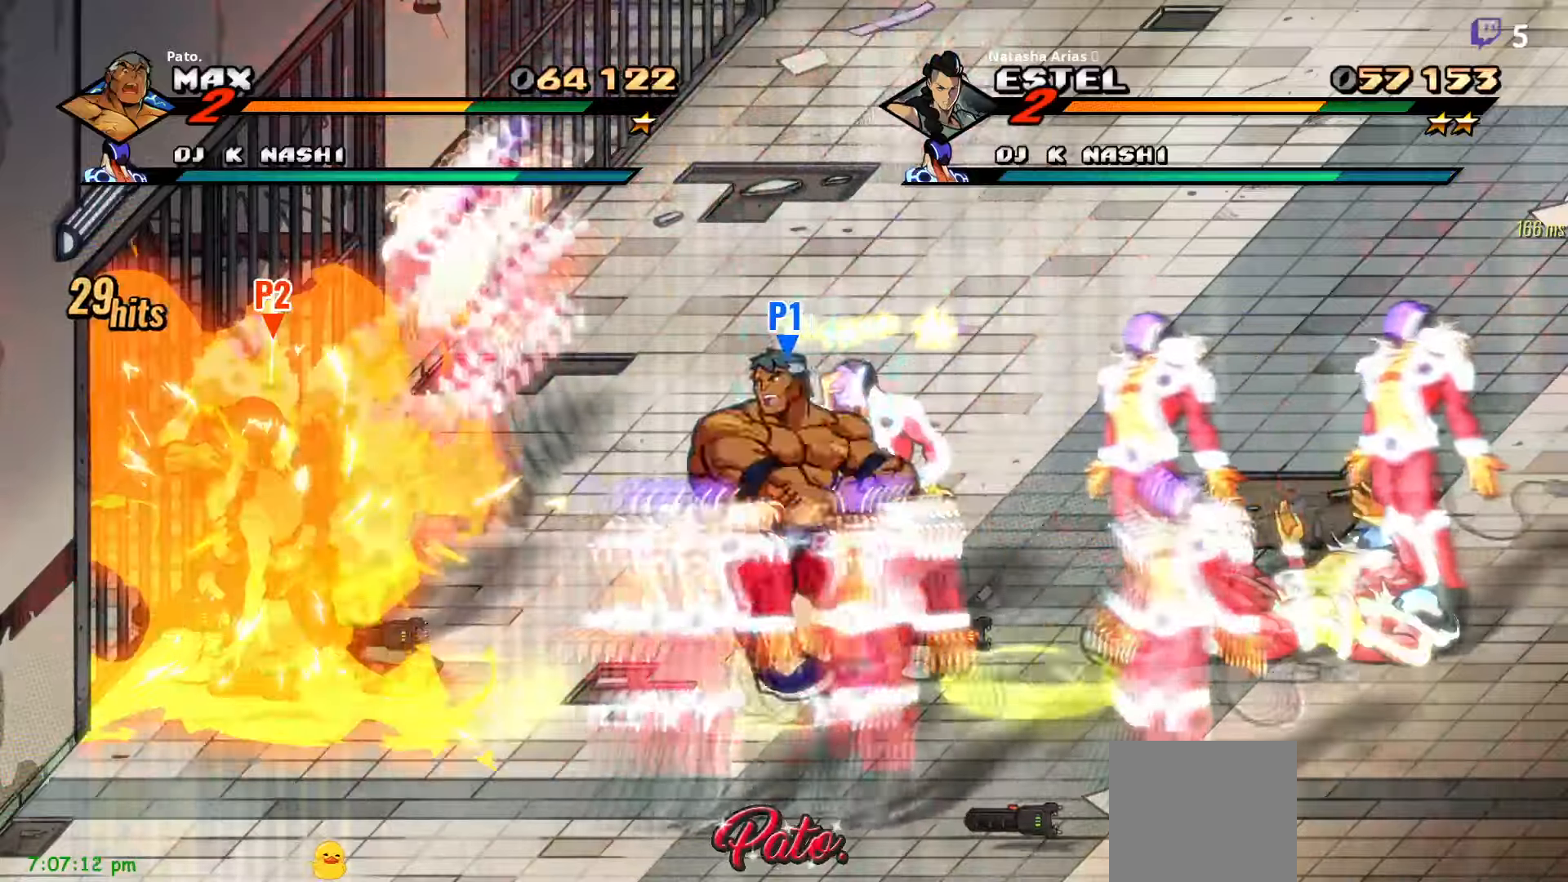
{"dt_ms": 500, "buttons": ["L1"], "right_stick": "center"}
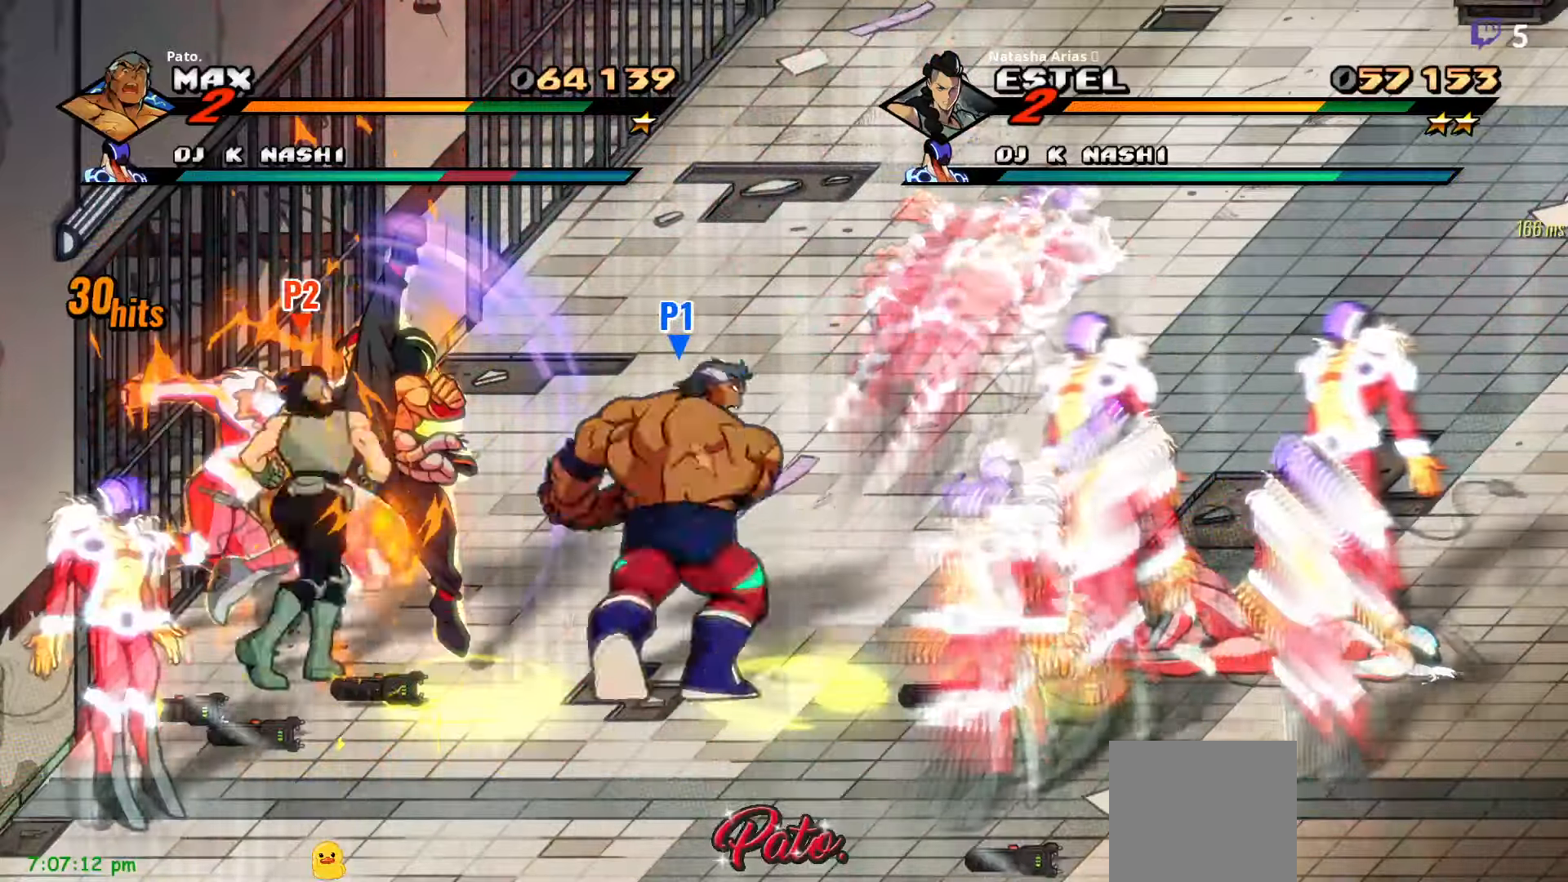
{"dt_ms": 500, "buttons": ["DPAD_LEFT"], "right_stick": "center", "events": [[33, "L1", "up"], [83, "L1", "down"], [150, "L1", "up"], [216, "L1", "down"], [283, "L1", "up"], [300, "DPAD_LEFT", "down"]]}
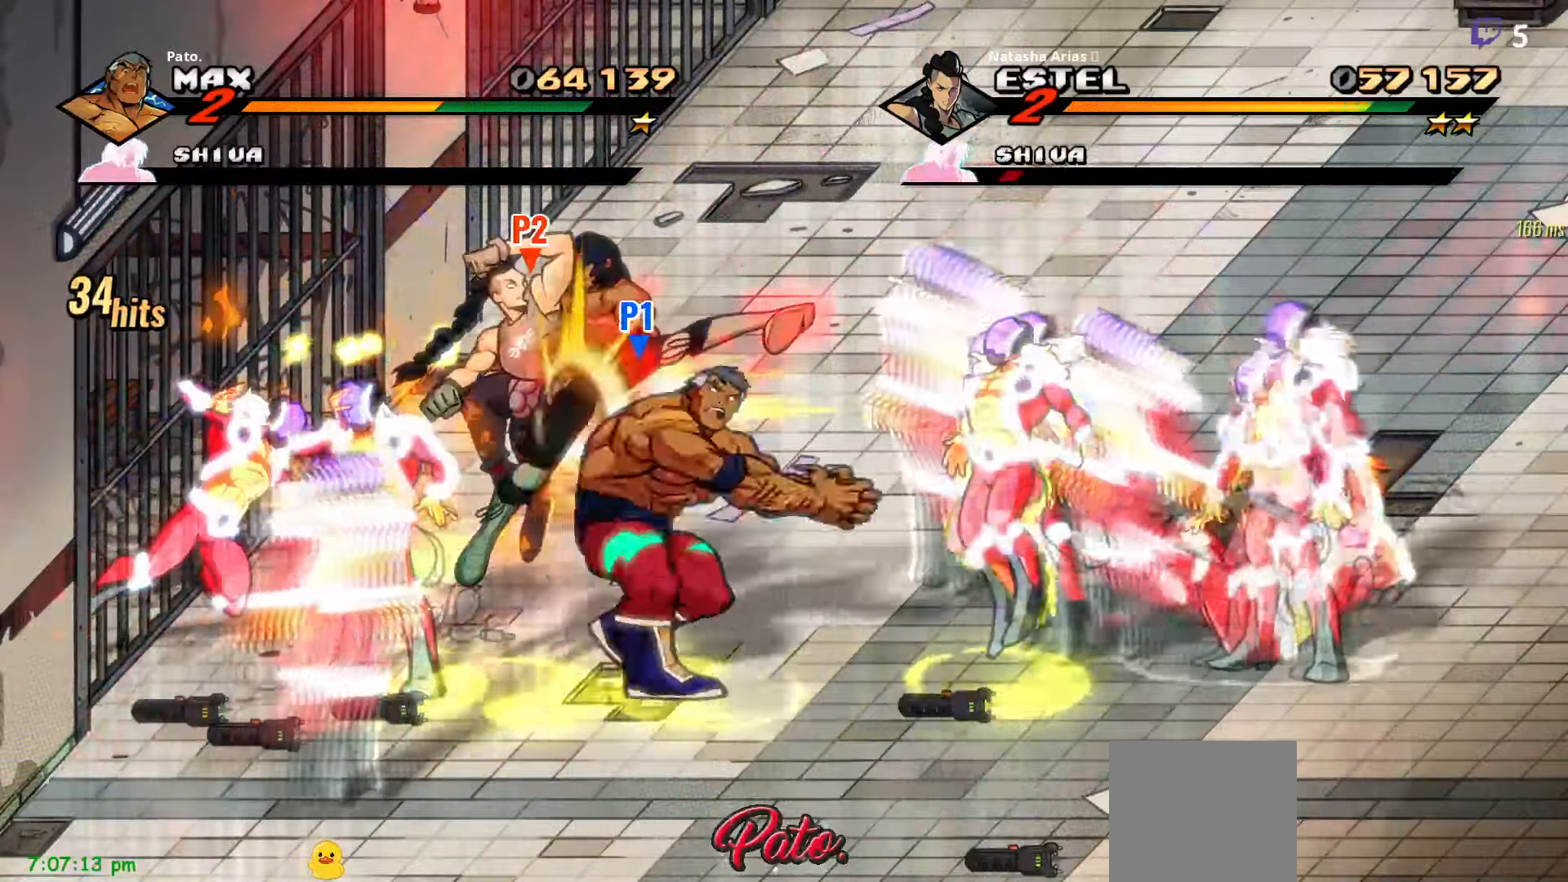
{"dt_ms": 500, "buttons": ["DPAD_UP", "DPAD_RIGHT"], "right_stick": "center", "events": [[150, "DPAD_LEFT", "up"], [150, "DPAD_UP", "down"], [300, "DPAD_RIGHT", "down"]]}
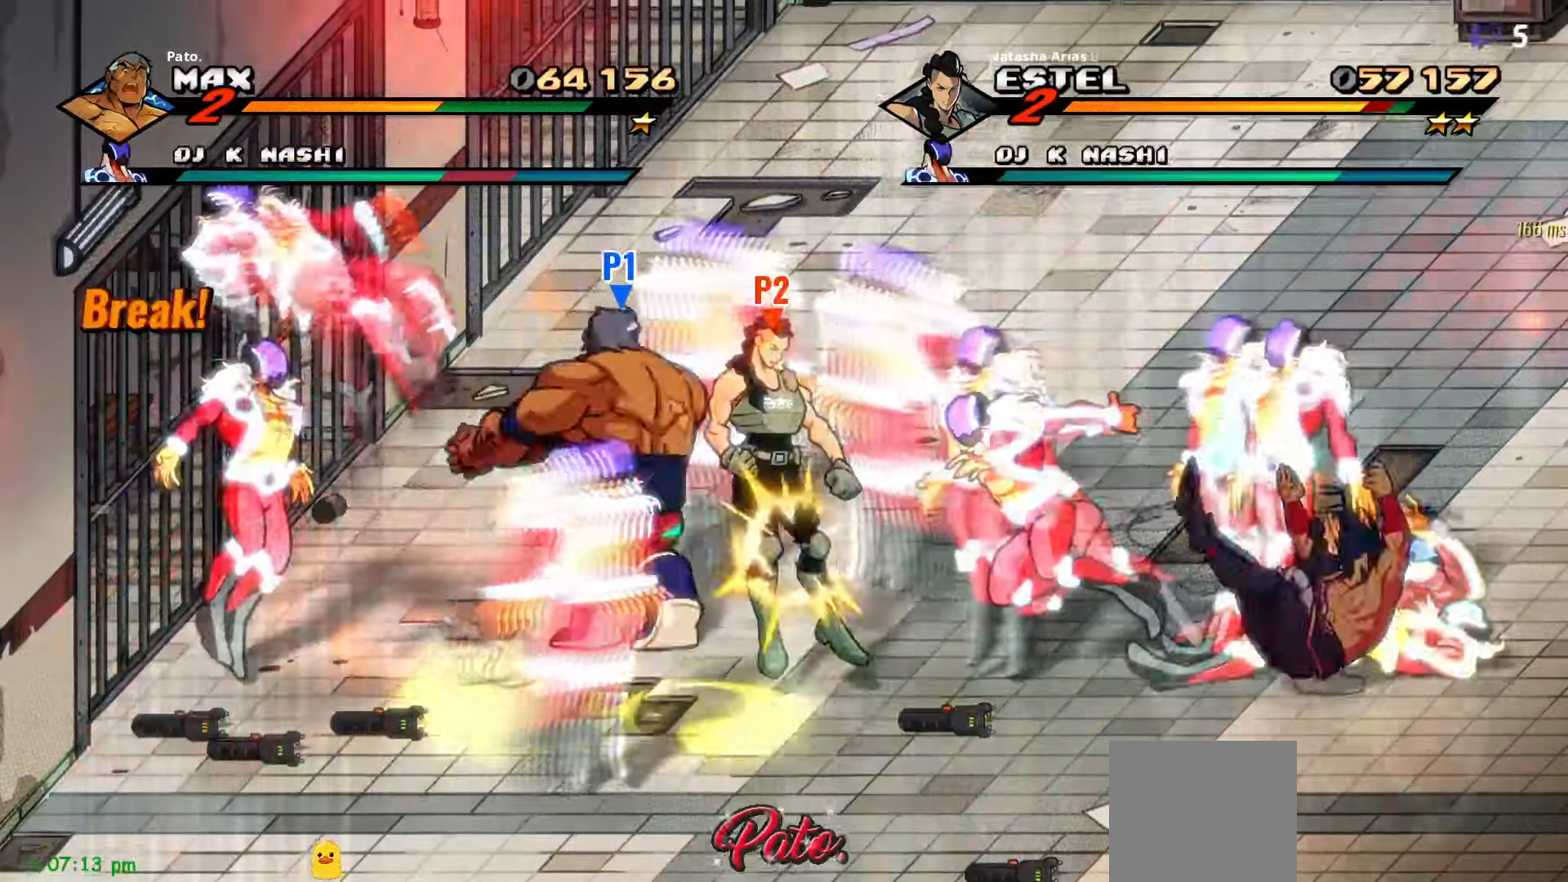
{"dt_ms": 500, "buttons": ["DPAD_UP"], "right_stick": "center"}
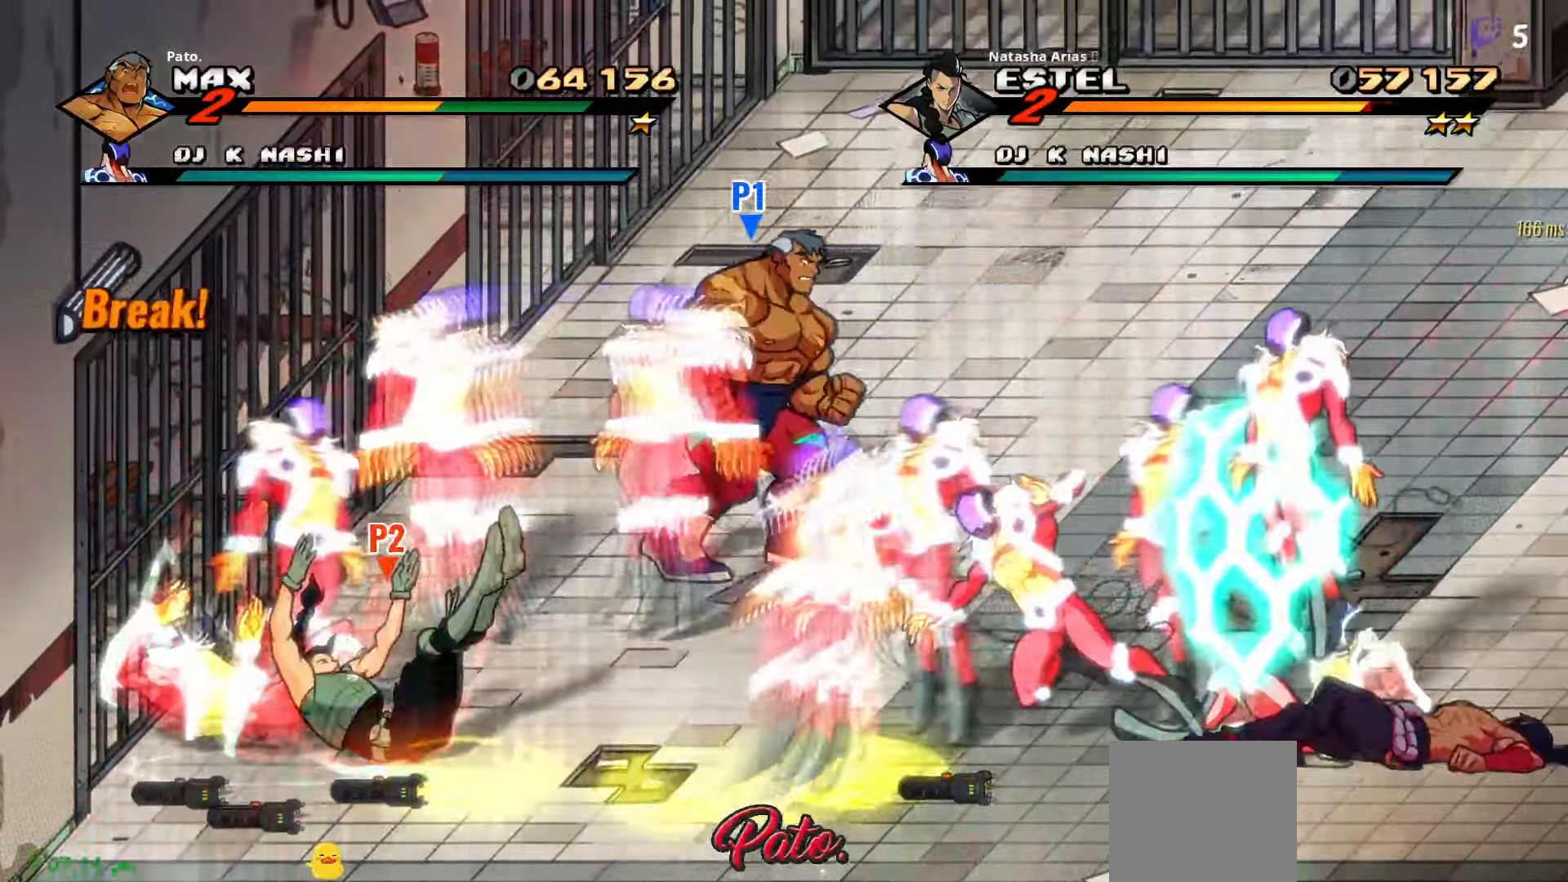
{"dt_ms": 500, "buttons": ["DPAD_RIGHT"], "right_stick": "center", "events": [[100, "DPAD_RIGHT", "down"], [150, "DPAD_UP", "up"]]}